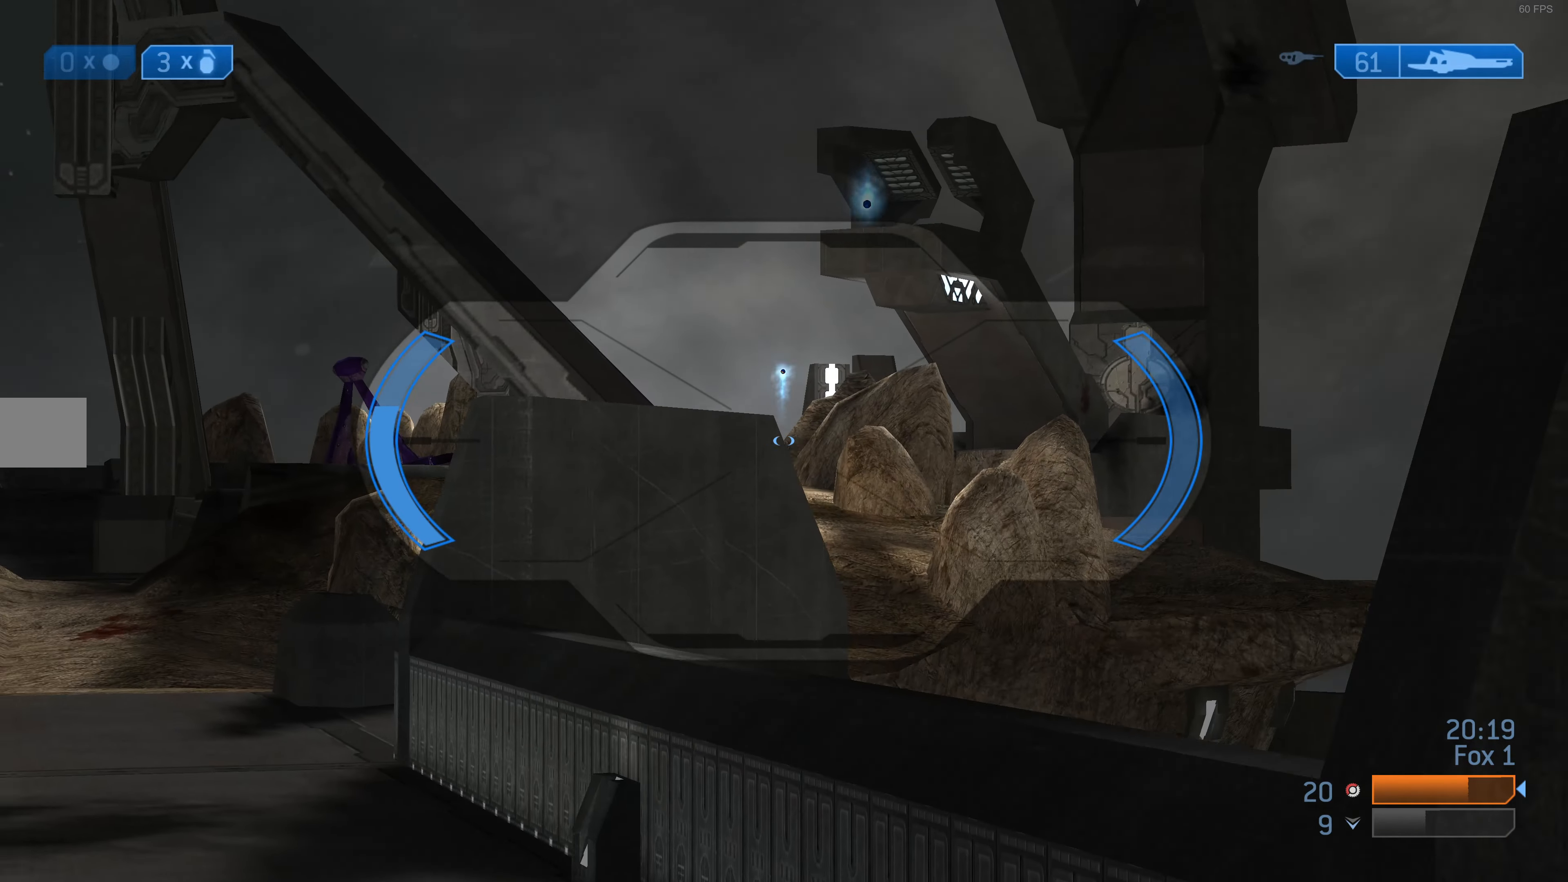
Gameplay with a controller (PlayStation layout); each line is a JSON object with the inputs held at the frame after it. "events" lists button and stick changes between this image and that frame as [ms after this image, input, new state], when the widget could be followed in between.
{"buttons": [], "left_stick": "down", "right_stick": "center", "events": [[134, "R3", "down"], [200, "right_stick", "down-left"], [234, "R3", "up"], [234, "left_stick", "right"], [367, "right_stick", "center"], [400, "left_stick", "down"]]}
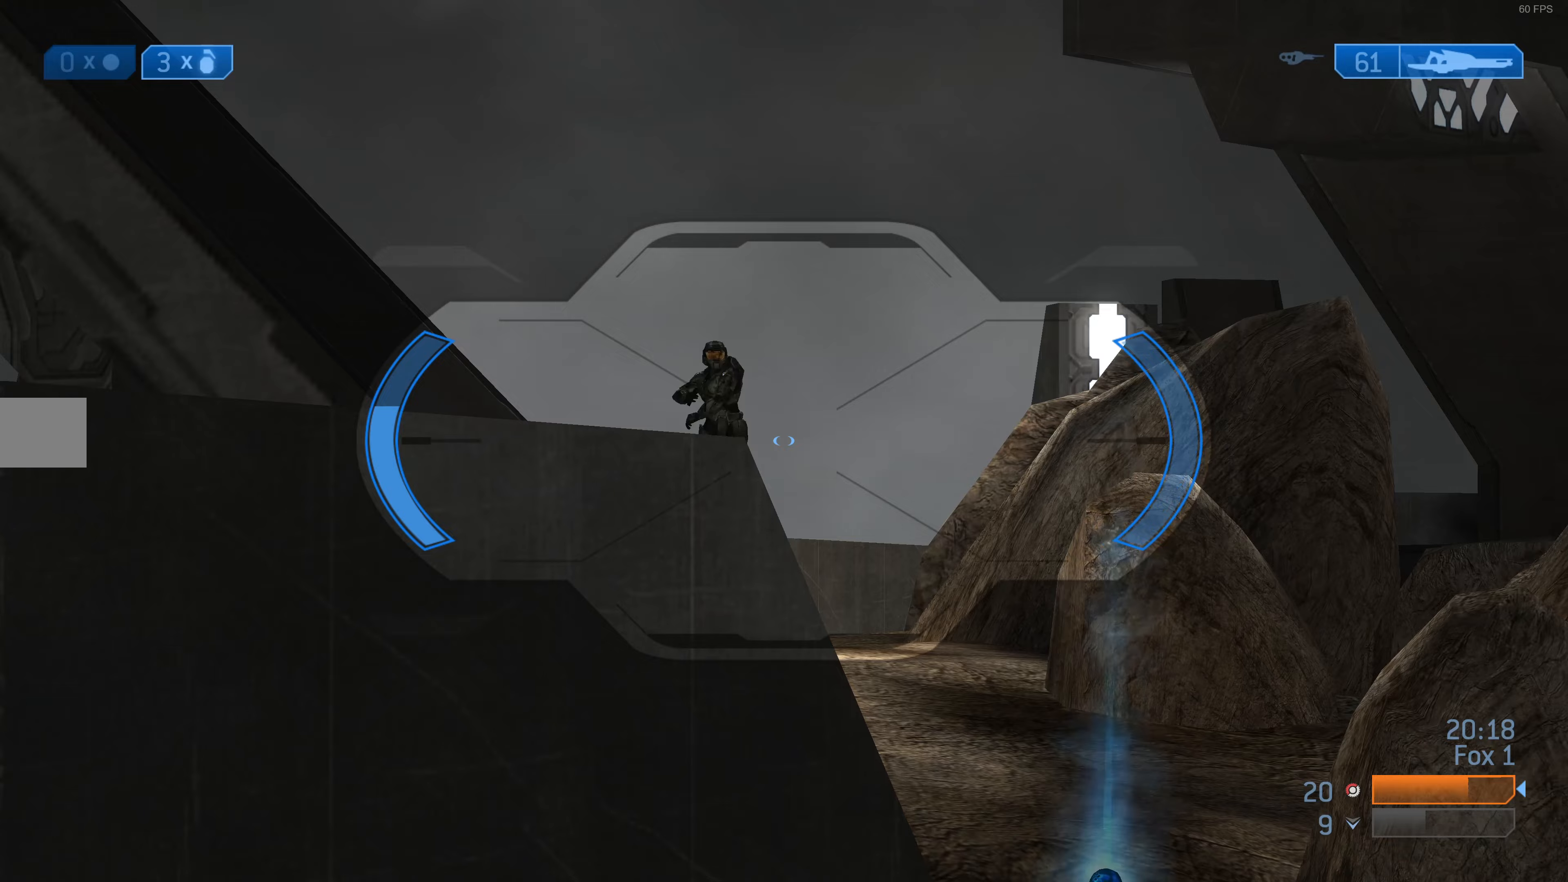
{"buttons": [], "left_stick": "down", "right_stick": "down-left", "events": [[133, "right_stick", "up-left"], [267, "right_stick", "down-left"]]}
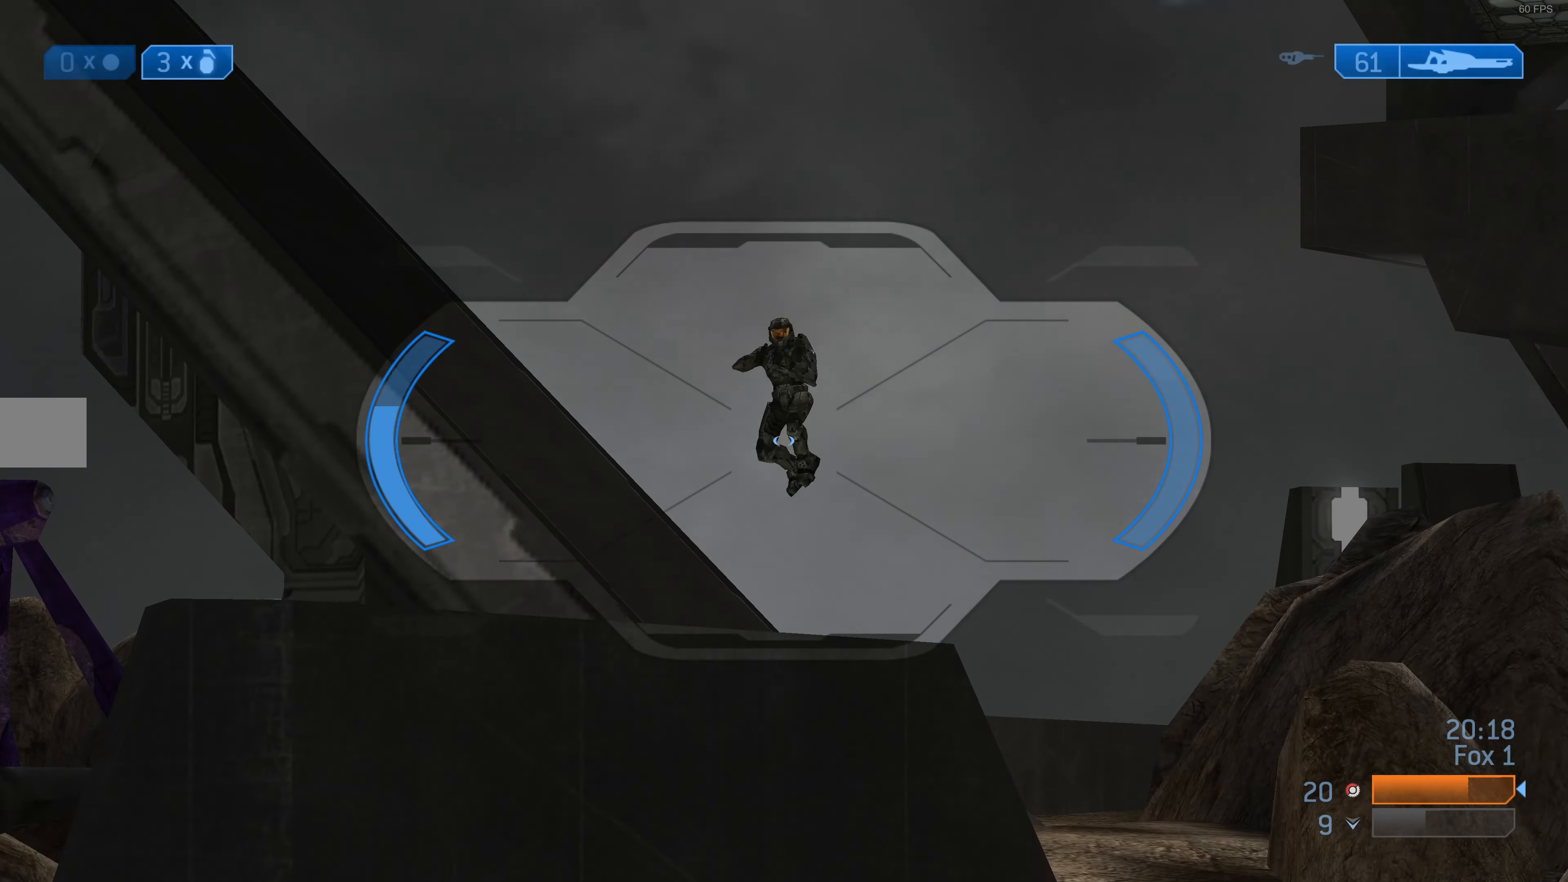
{"buttons": ["R2"], "left_stick": "up", "right_stick": "center", "events": [[33, "left_stick", "center"], [67, "right_stick", "center"], [167, "left_stick", "up"], [233, "right_stick", "down-left"], [367, "R2", "down"], [367, "right_stick", "down-right"], [433, "right_stick", "center"]]}
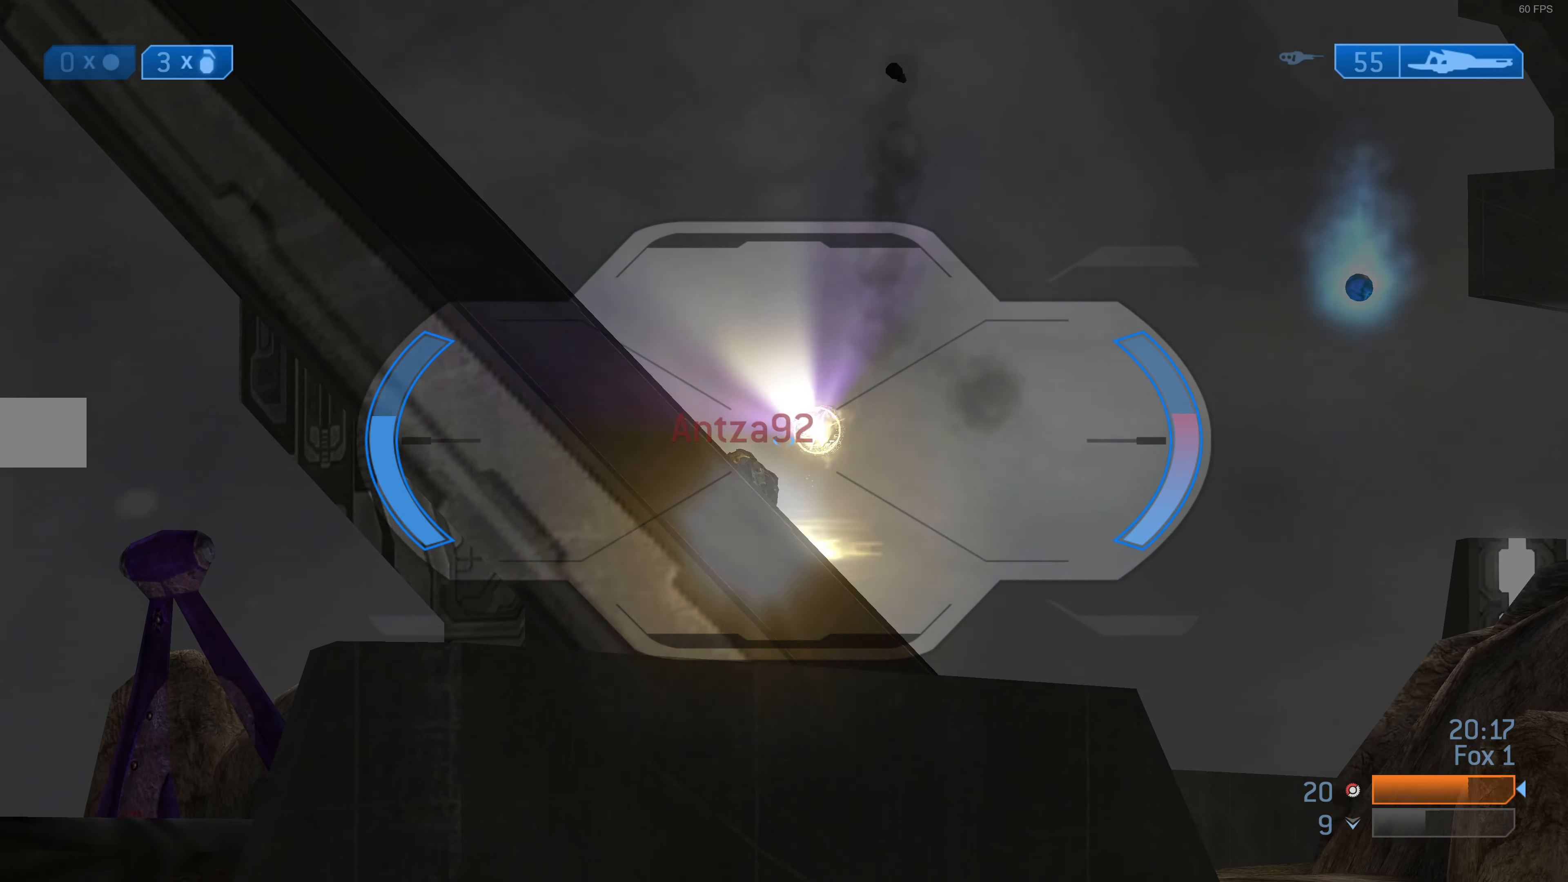
{"buttons": [], "left_stick": "up-left", "right_stick": "center", "events": [[33, "R2", "up"], [33, "left_stick", "center"], [100, "left_stick", "left"], [233, "left_stick", "up-left"], [333, "TRIANGLE", "down"], [400, "TRIANGLE", "up"]]}
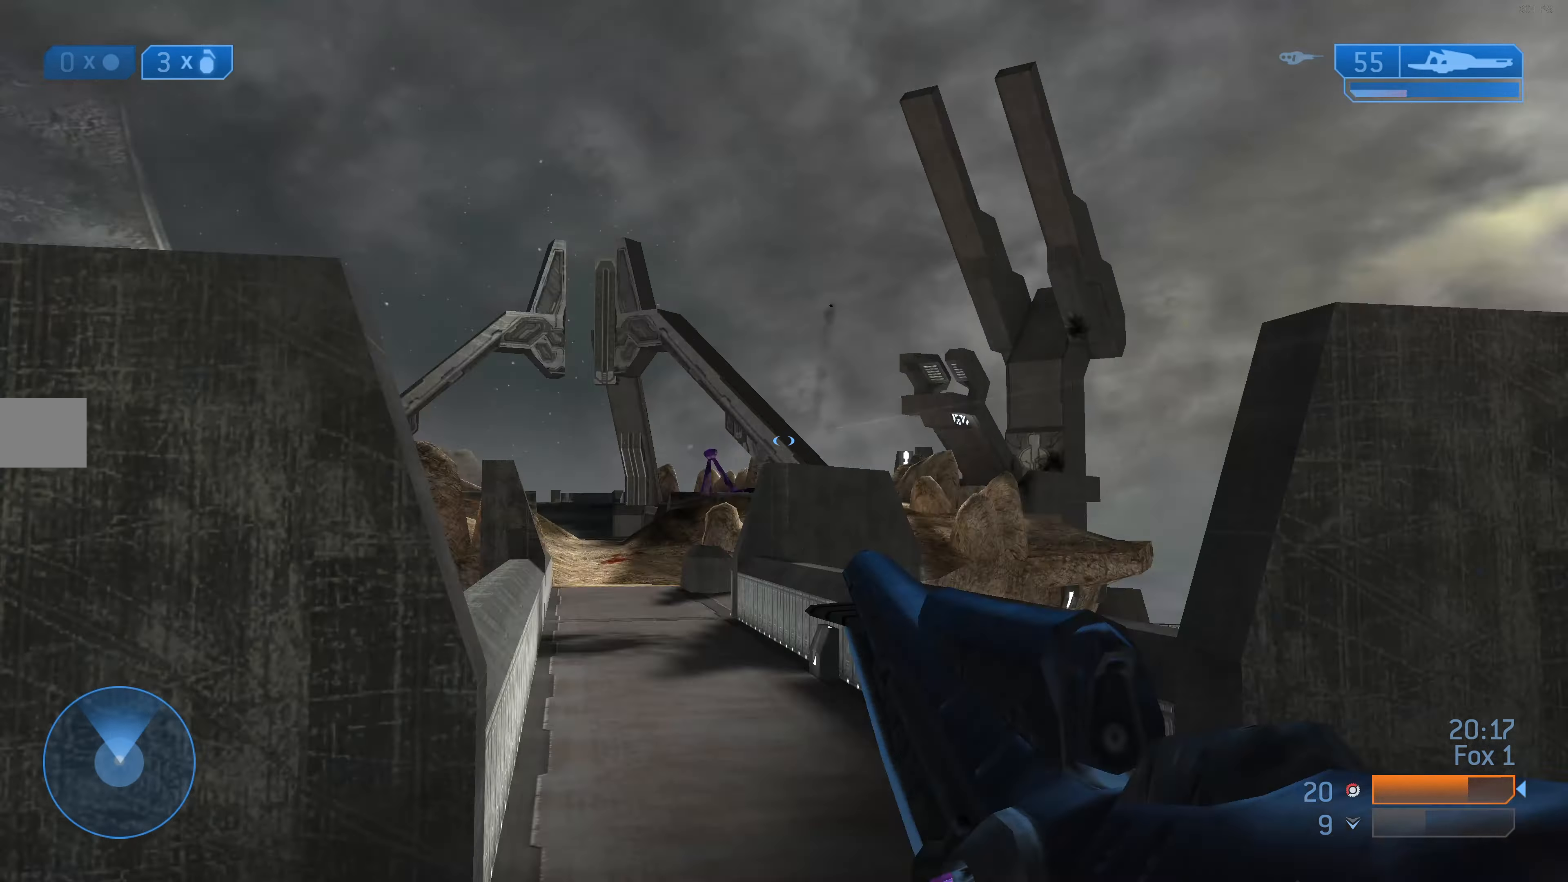
{"buttons": [], "left_stick": "up", "right_stick": "center", "events": [[67, "right_stick", "up"], [167, "right_stick", "center"], [200, "left_stick", "up"]]}
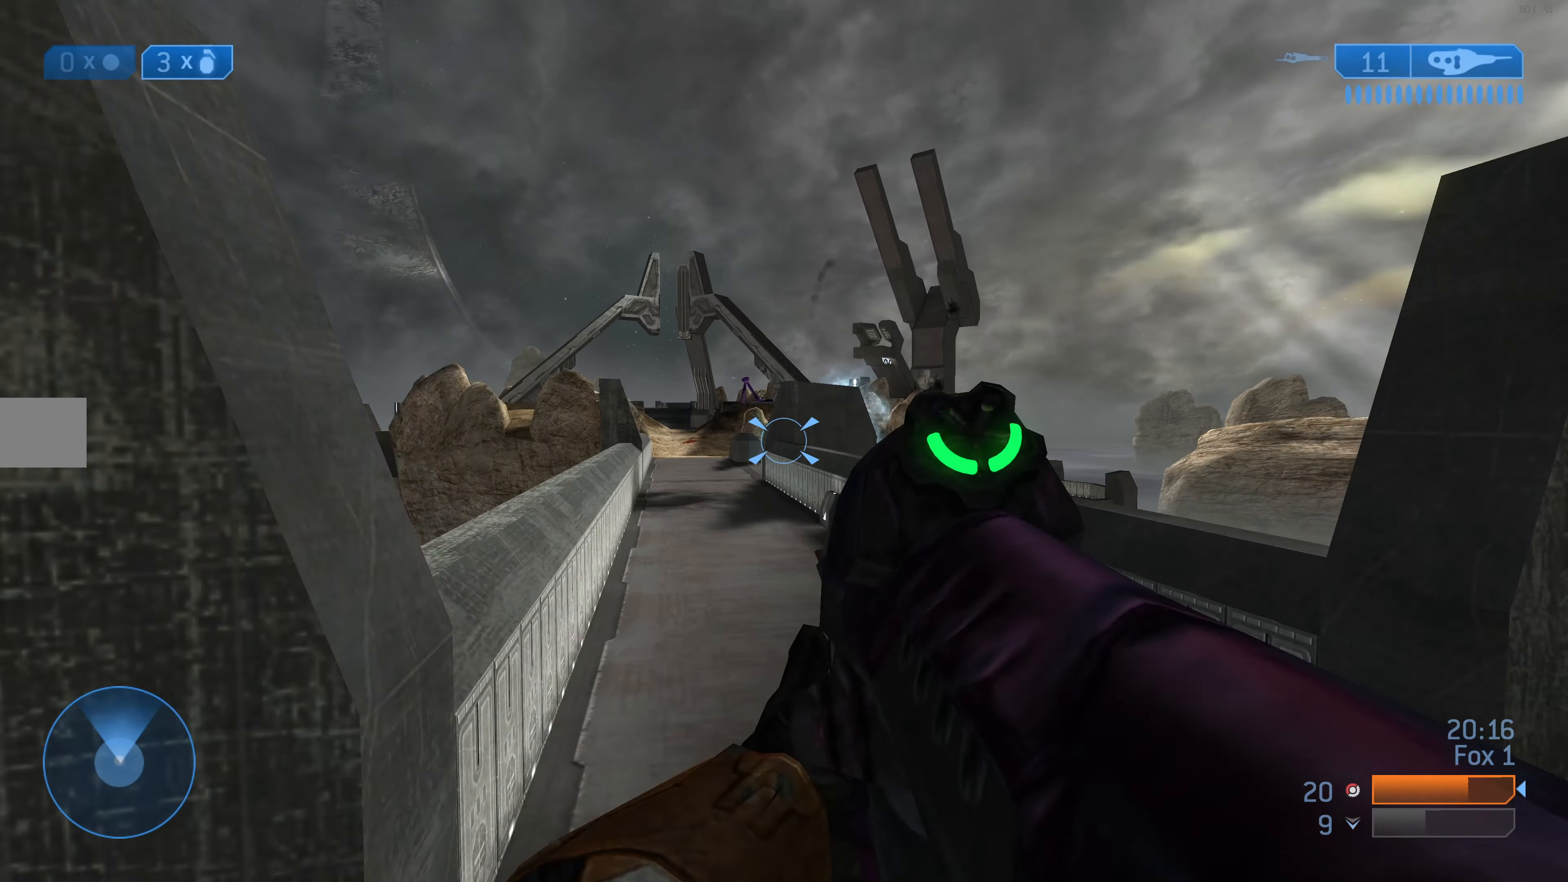
{"buttons": [], "left_stick": "up", "right_stick": "down-left", "events": [[67, "R3", "down"], [167, "R3", "up"], [200, "right_stick", "down"], [267, "right_stick", "center"], [400, "right_stick", "down-left"]]}
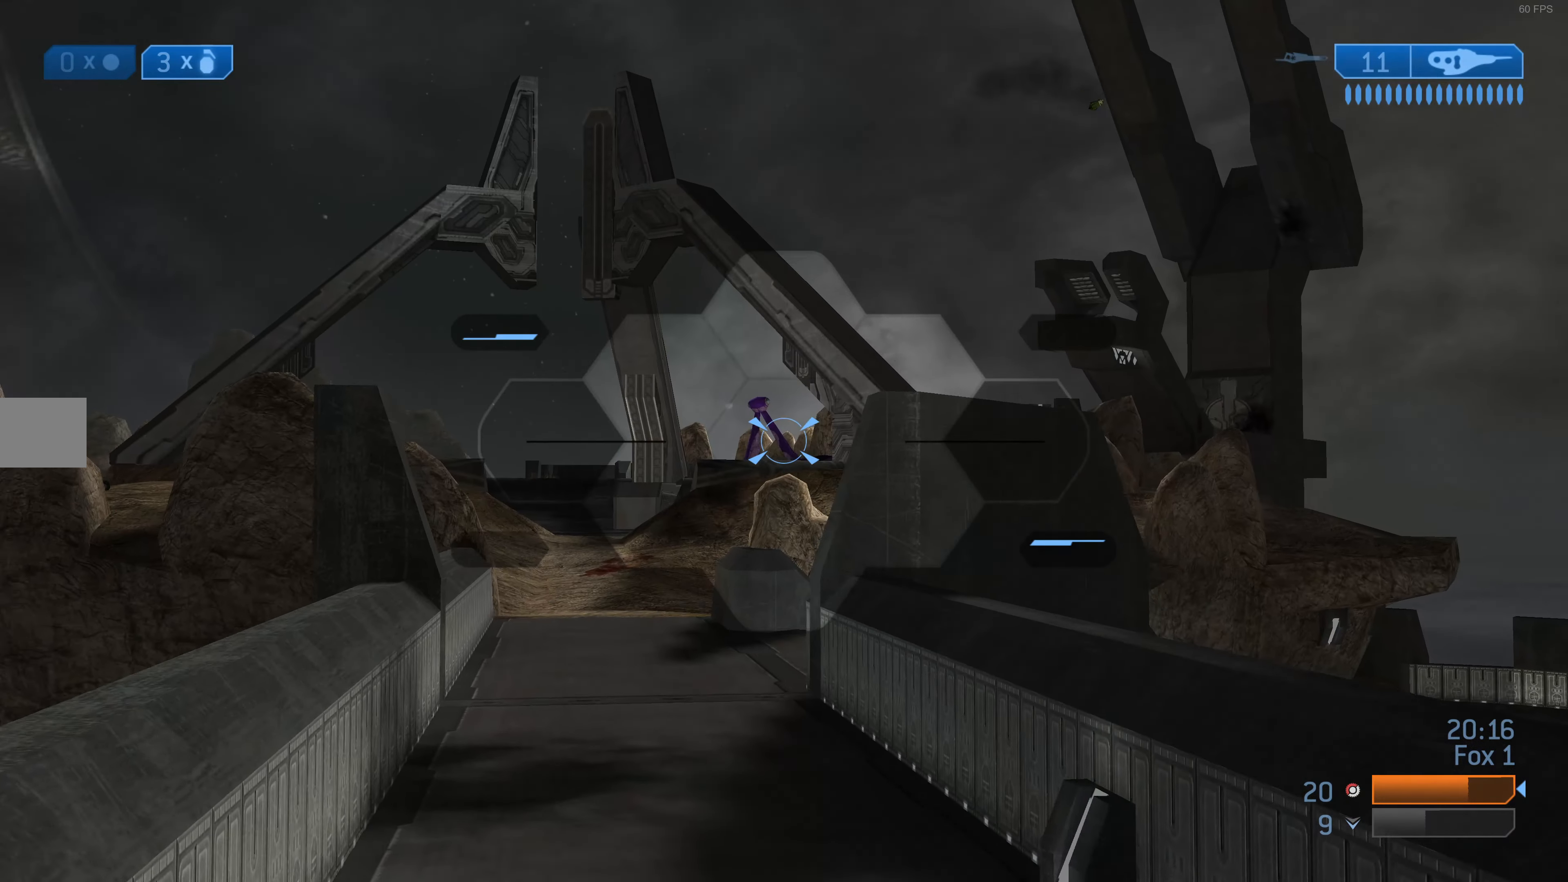
{"buttons": [], "left_stick": "up-left", "right_stick": "center", "events": [[33, "right_stick", "center"], [233, "right_stick", "right"], [300, "left_stick", "up-left"], [333, "right_stick", "center"]]}
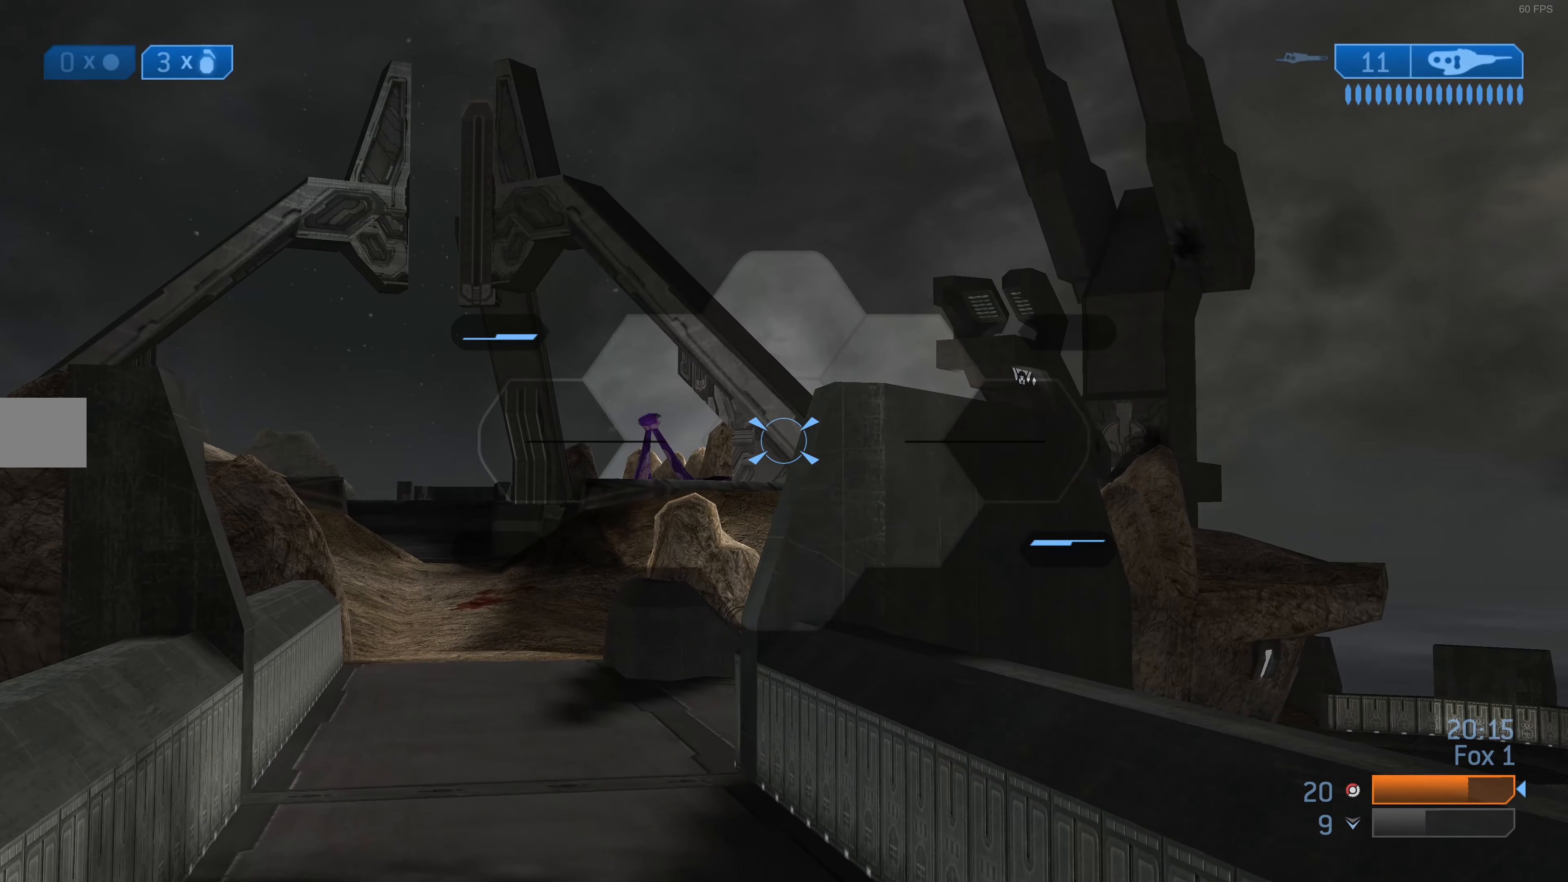
{"buttons": [], "left_stick": "up-left", "right_stick": "center", "events": []}
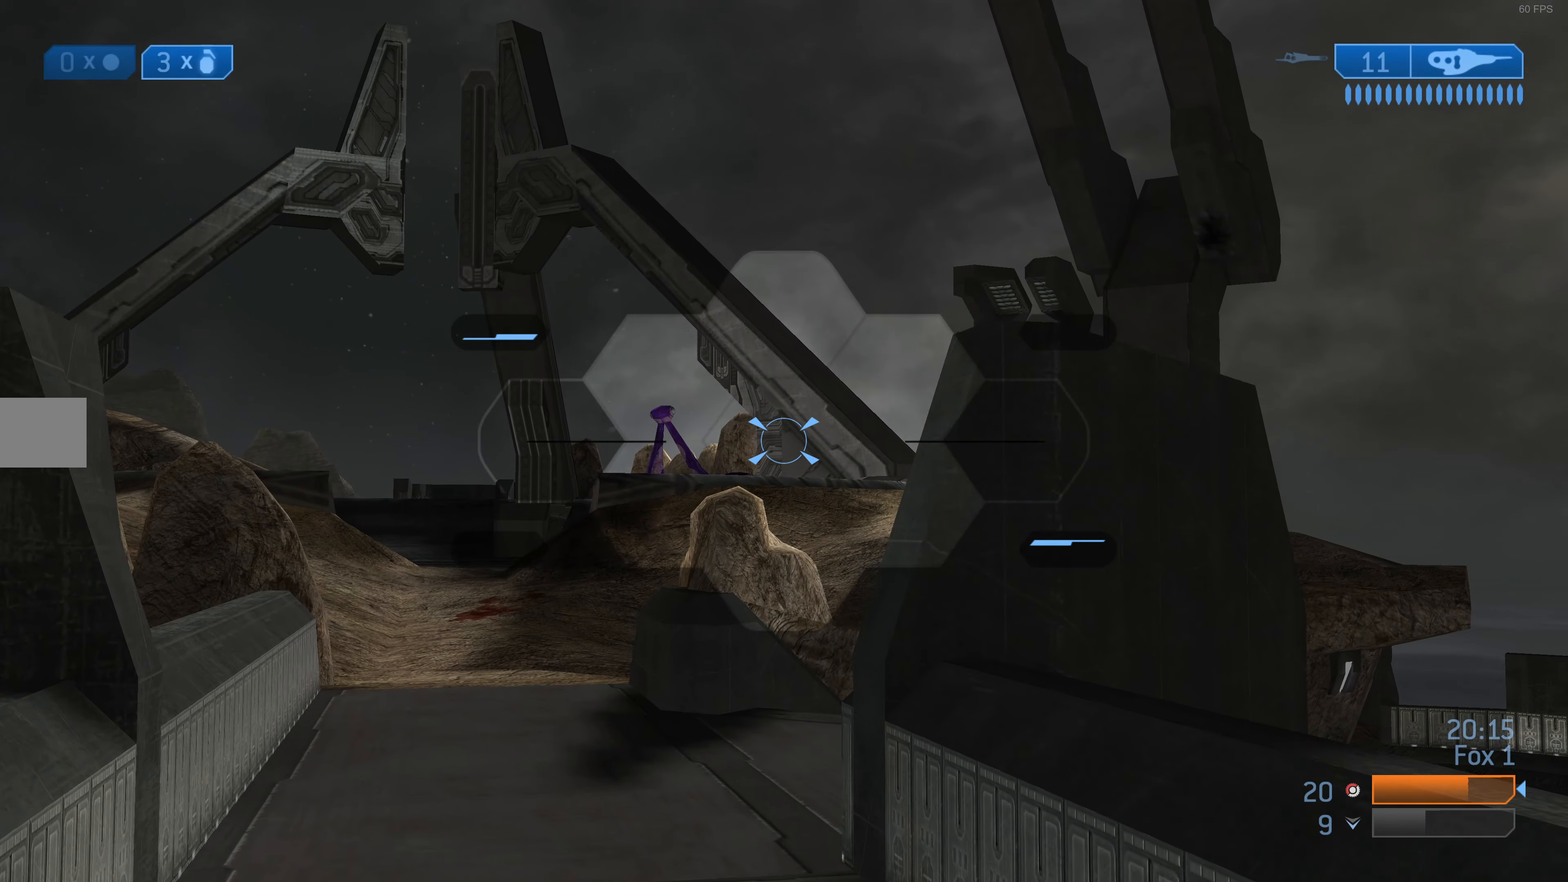
{"buttons": [], "left_stick": "up-left", "right_stick": "right", "events": [[267, "right_stick", "right"]]}
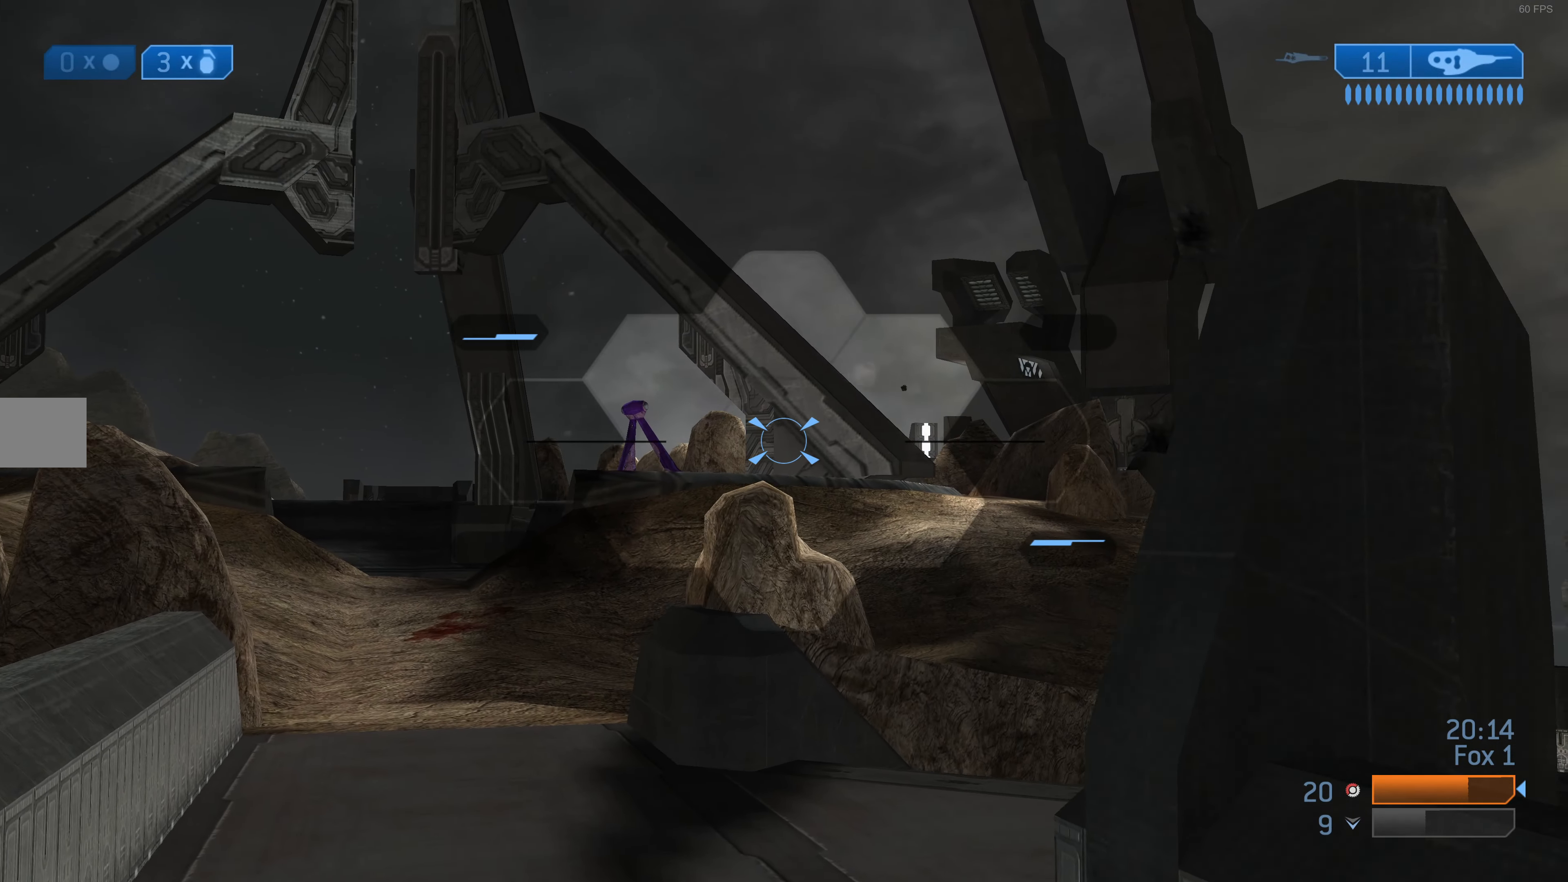
{"buttons": [], "left_stick": "up-left", "right_stick": "center", "events": [[433, "right_stick", "center"]]}
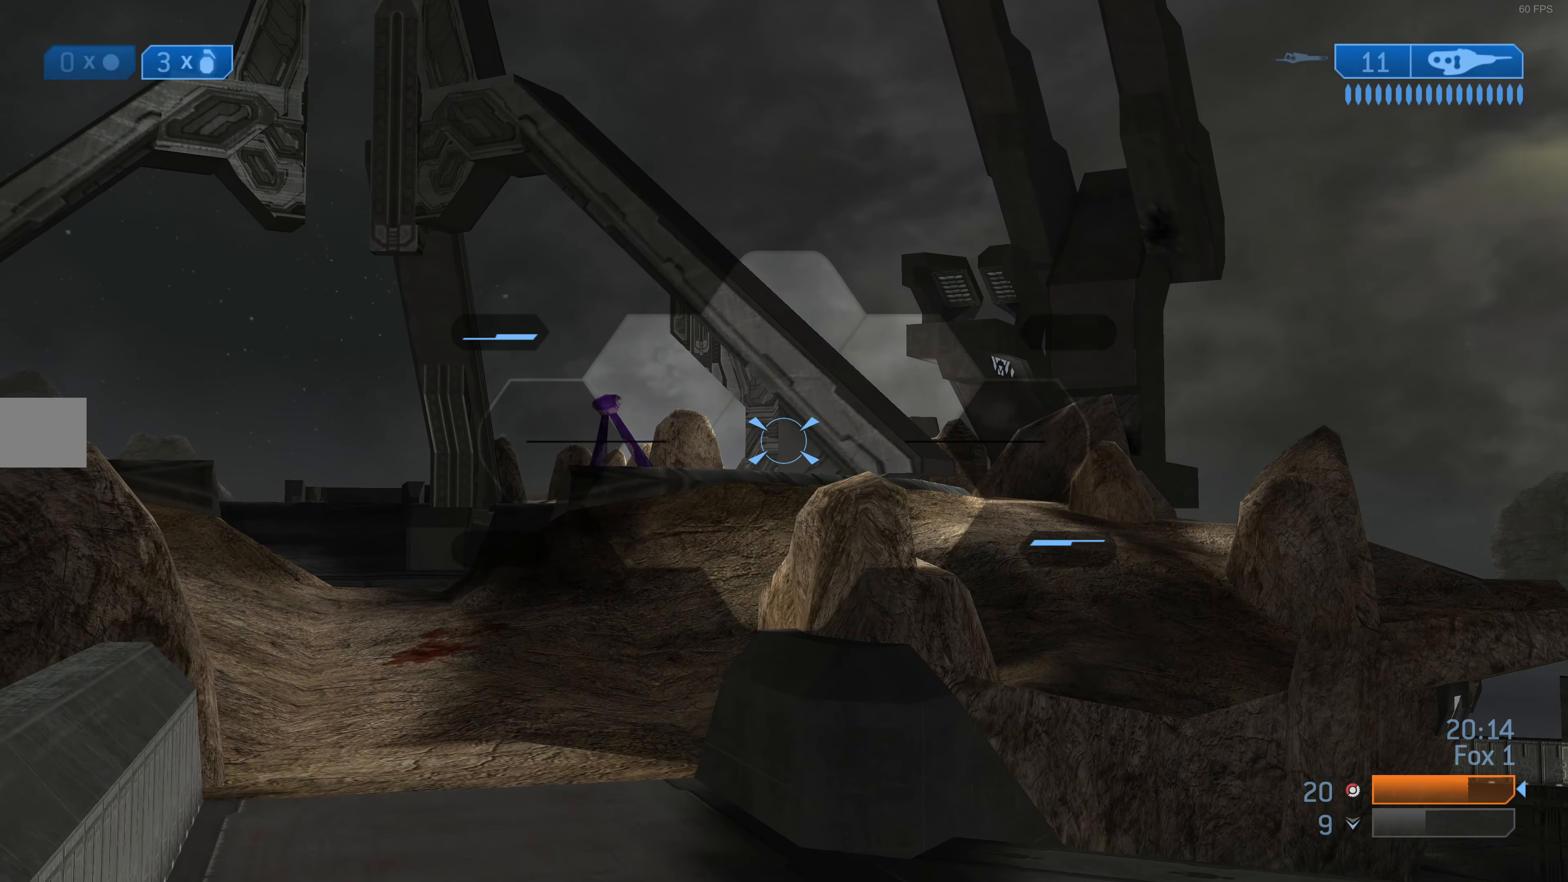
{"buttons": [], "left_stick": "up-left", "right_stick": "down-right", "events": [[467, "right_stick", "down-right"]]}
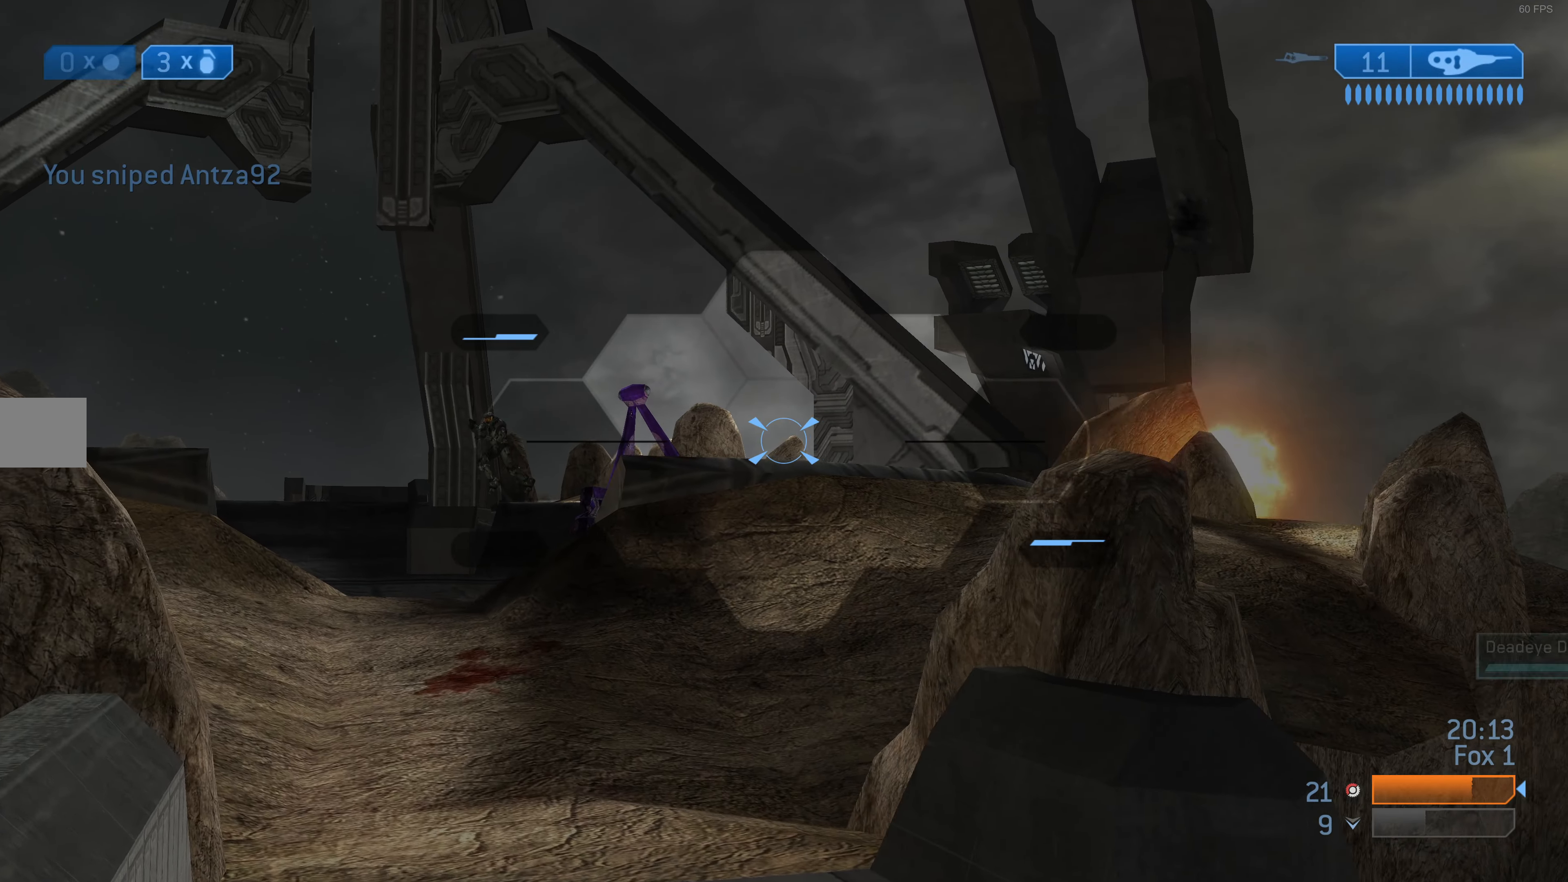
{"buttons": [], "left_stick": "up-left", "right_stick": "down-right", "events": []}
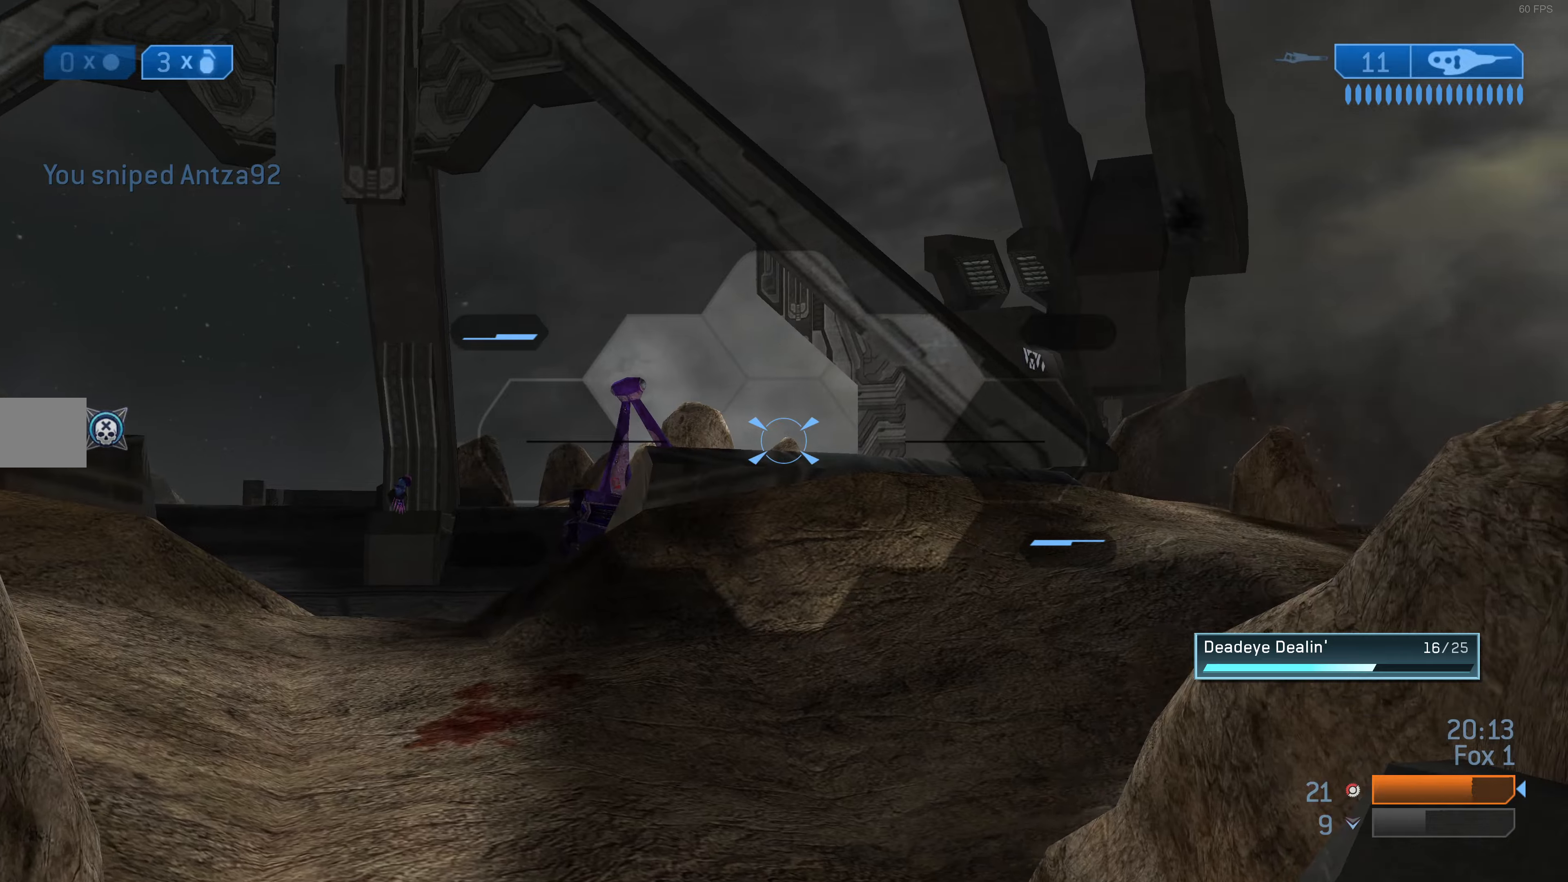
{"buttons": ["R1"], "left_stick": "up-left", "right_stick": "center", "events": [[66, "R3", "down"], [66, "right_stick", "center"], [166, "R3", "up"], [433, "R1", "down"]]}
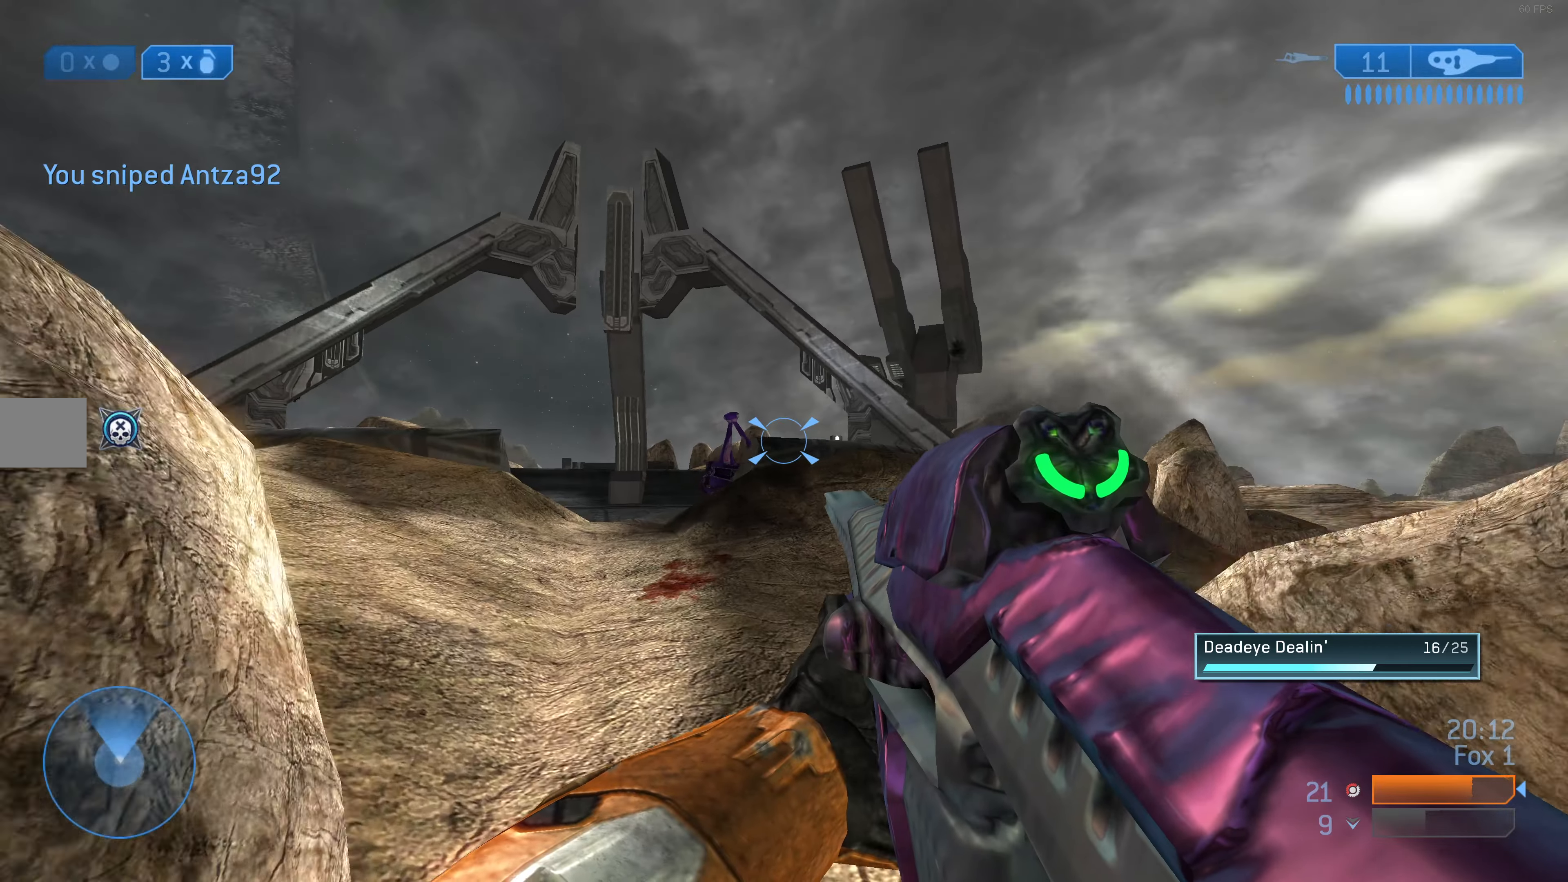
{"buttons": [], "left_stick": "up-left", "right_stick": "left", "events": [[33, "R1", "up"], [500, "right_stick", "left"]]}
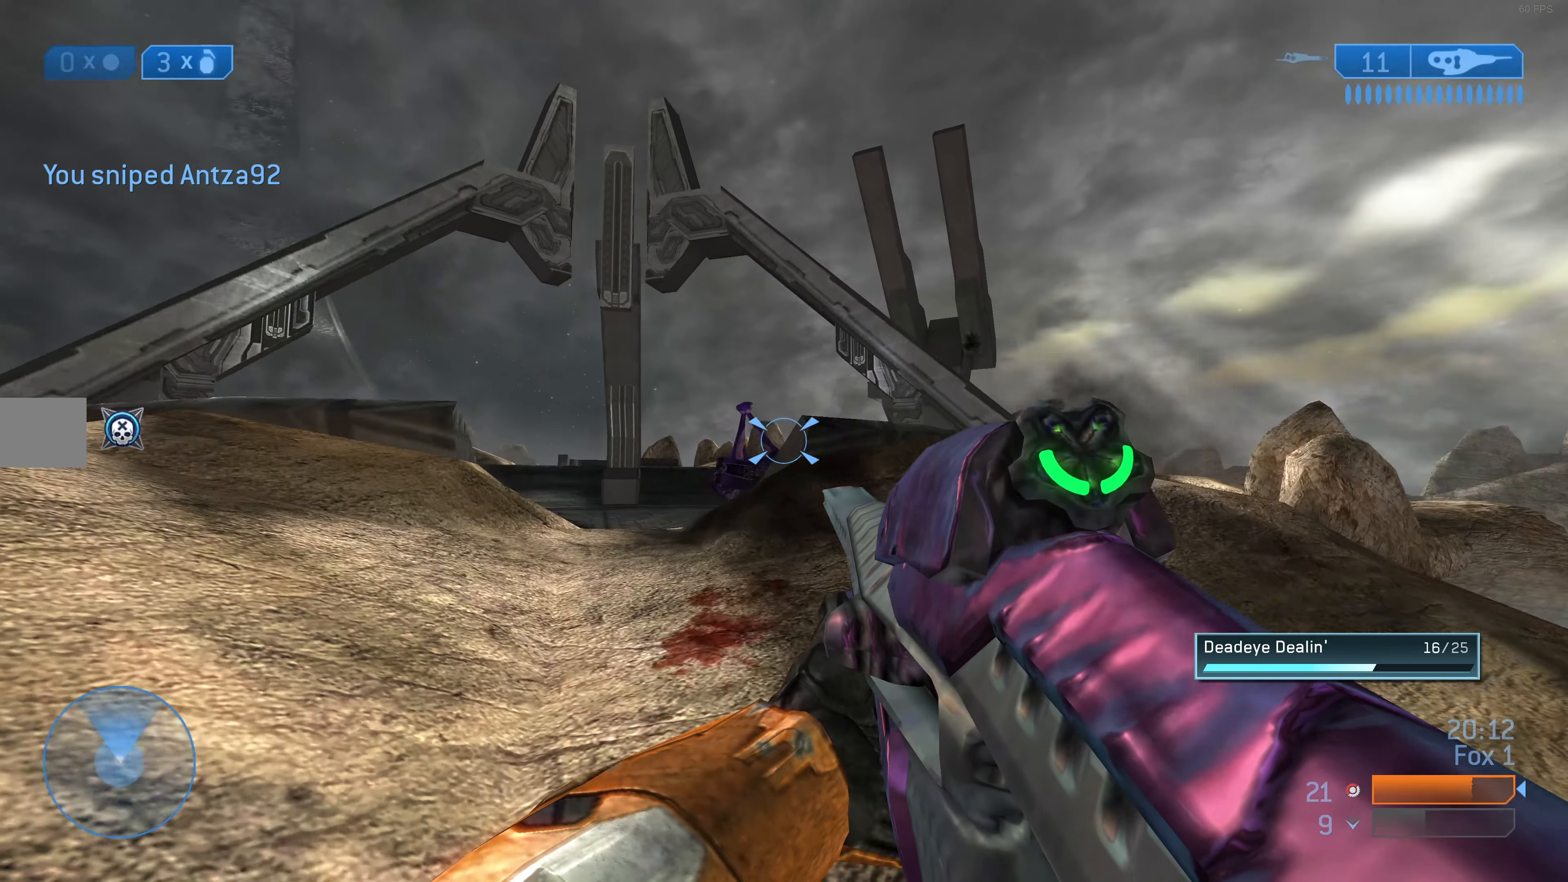
{"buttons": [], "left_stick": "up", "right_stick": "up-right", "events": [[33, "right_stick", "up-left"], [266, "left_stick", "up"], [266, "right_stick", "center"], [433, "right_stick", "up-right"]]}
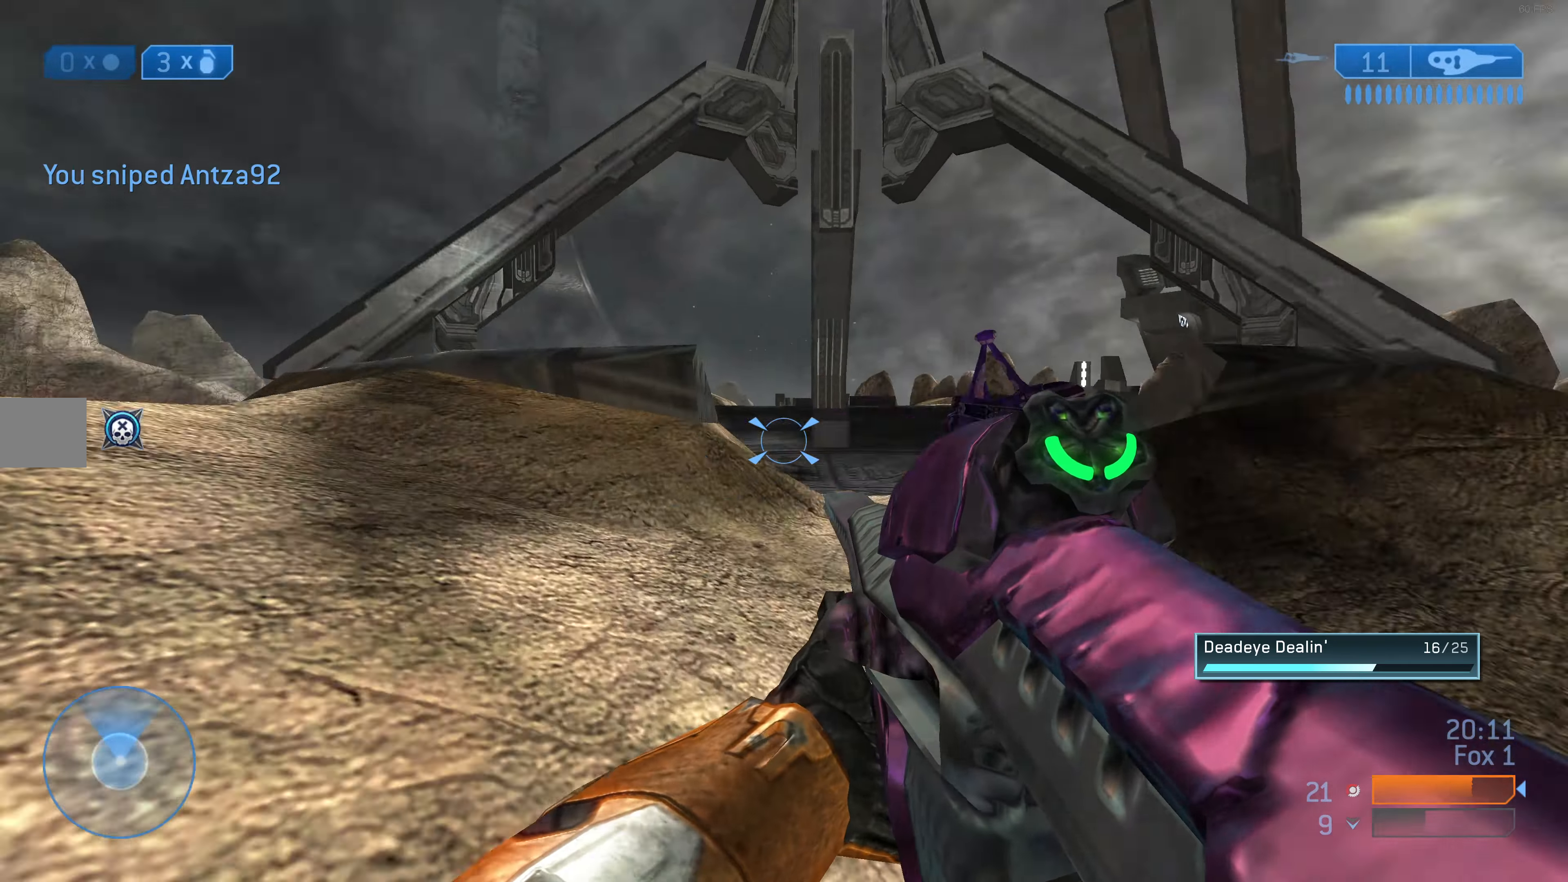
{"buttons": [], "left_stick": "up", "right_stick": "center", "events": [[200, "right_stick", "center"]]}
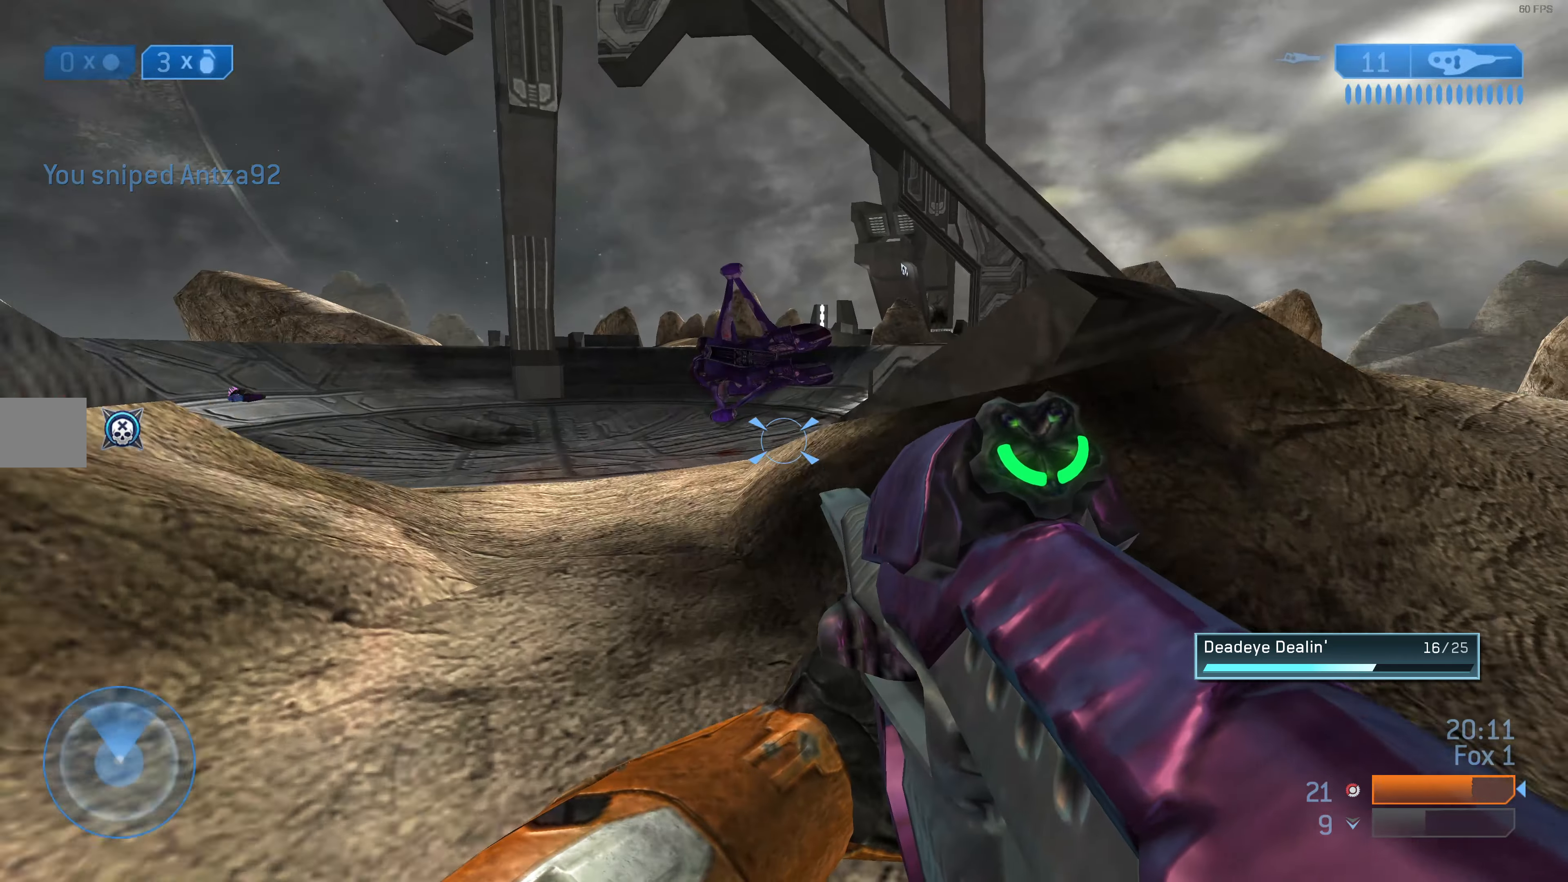
{"buttons": [], "left_stick": "up", "right_stick": "center", "events": []}
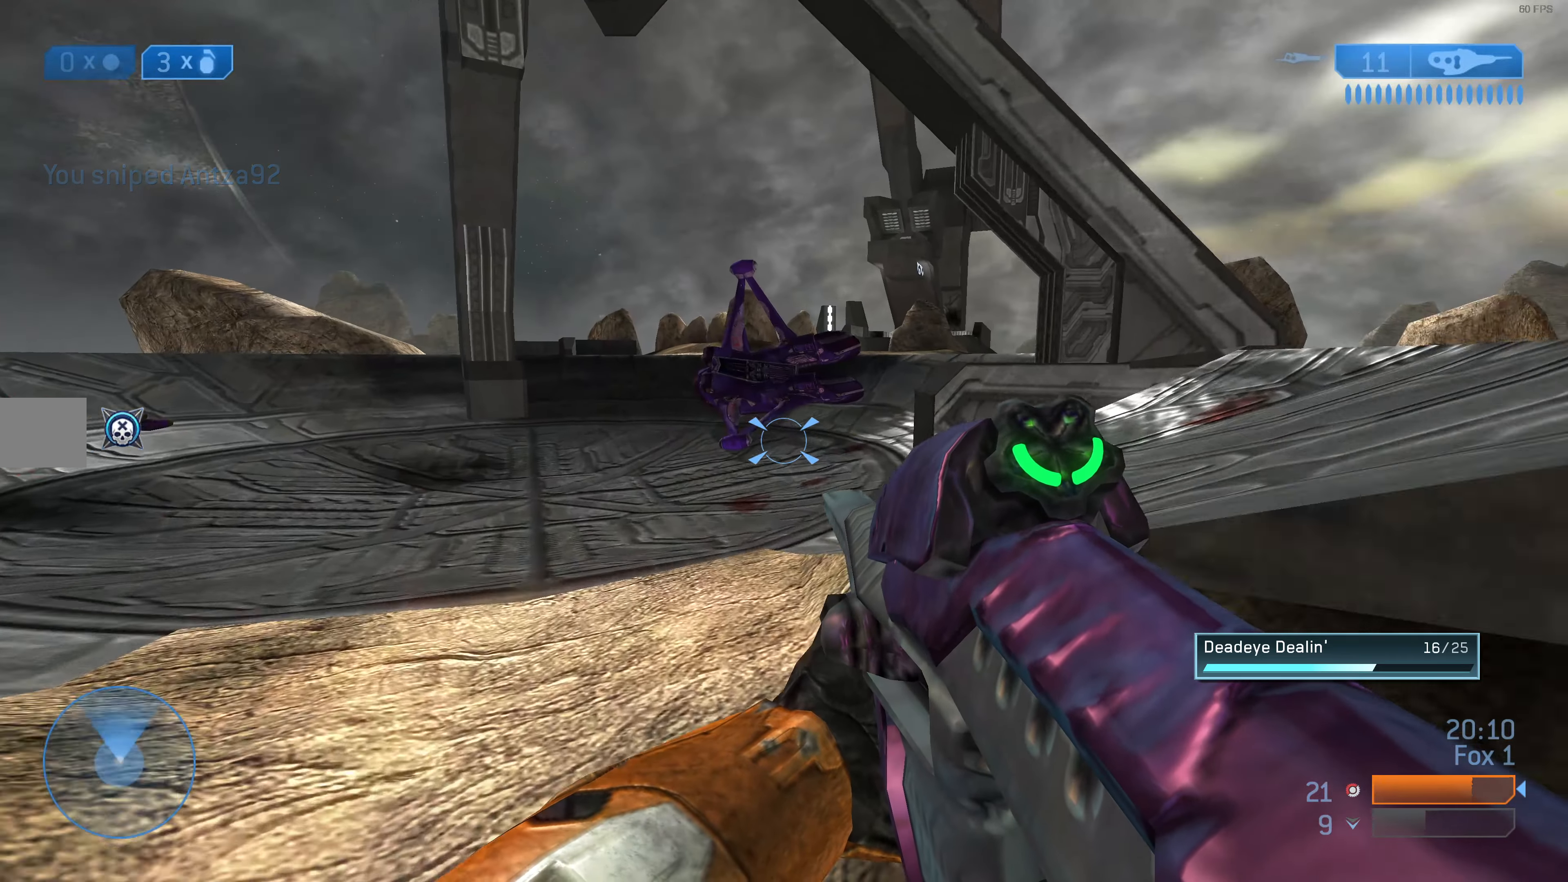
{"buttons": [], "left_stick": "up", "right_stick": "center", "events": []}
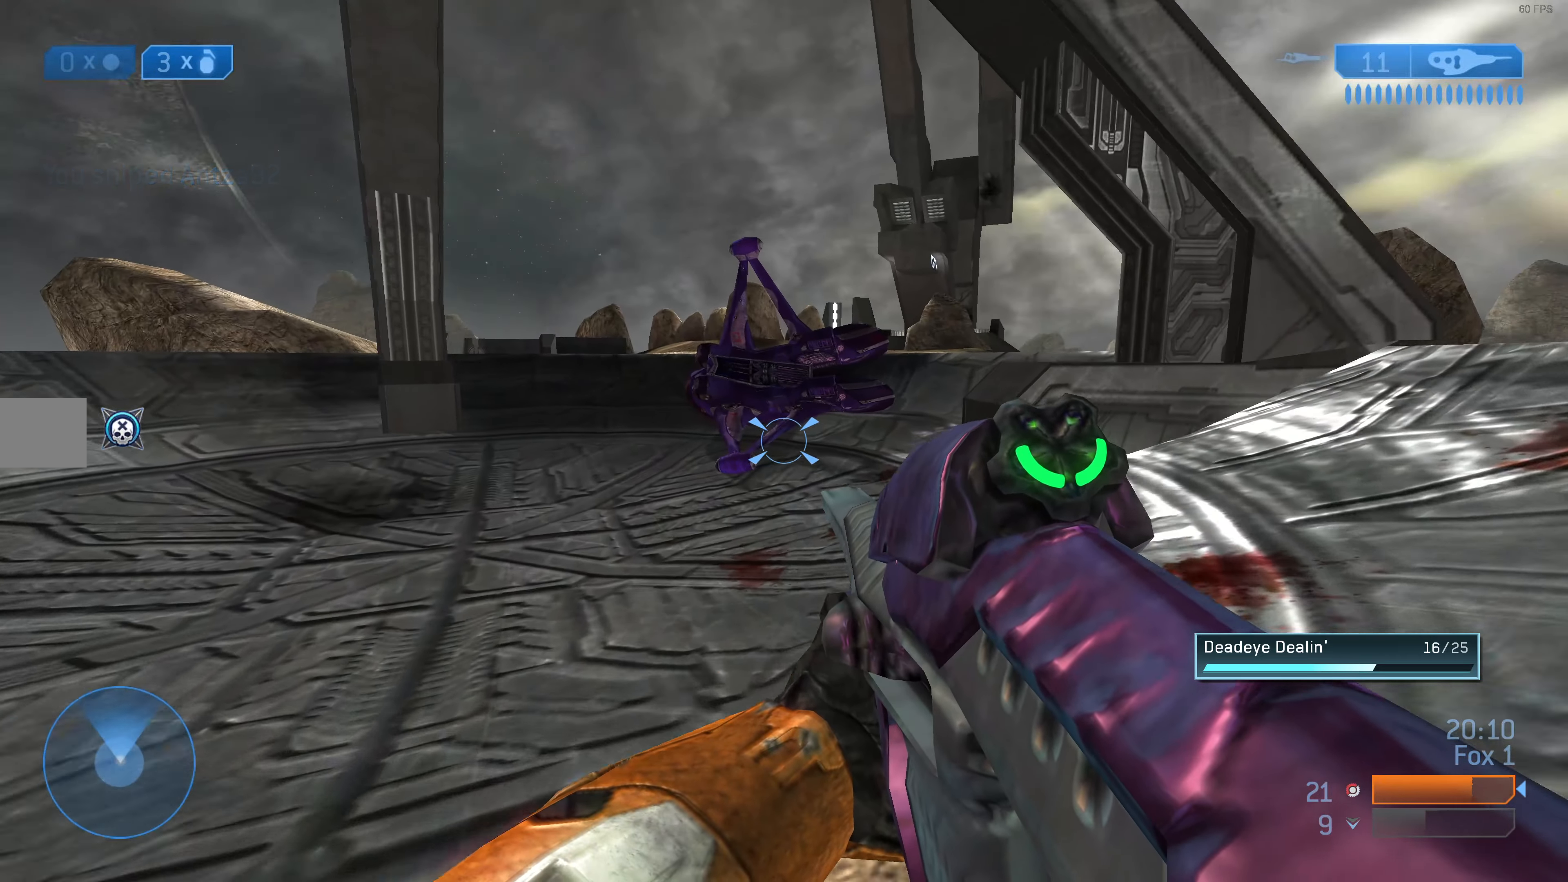
{"buttons": [], "left_stick": "up", "right_stick": "center", "events": [[266, "right_stick", "right"], [400, "right_stick", "center"]]}
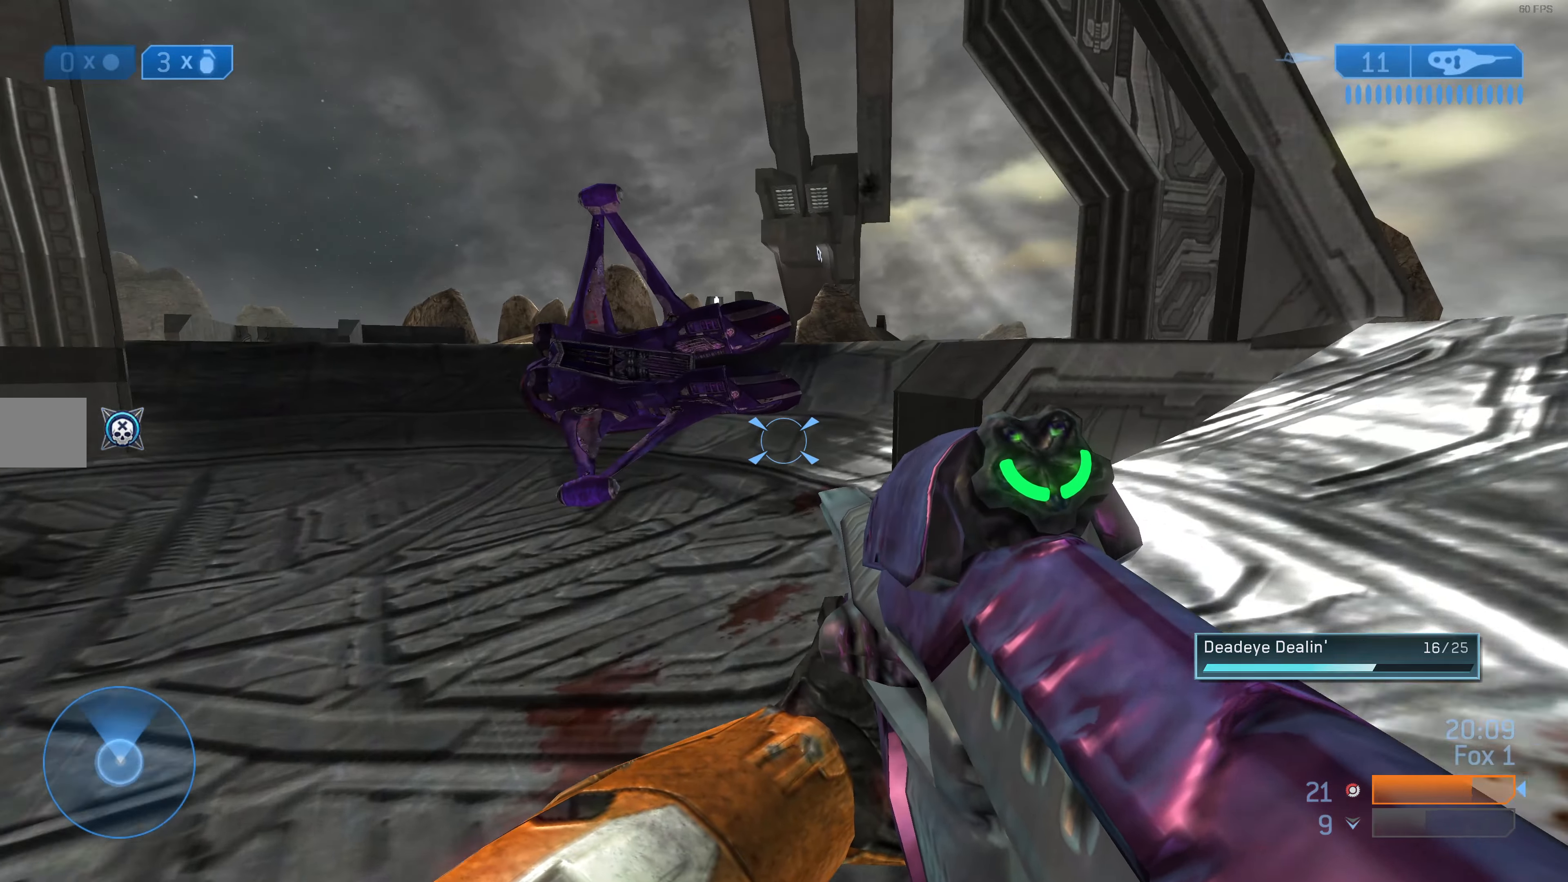
{"buttons": [], "left_stick": "up", "right_stick": "center", "events": []}
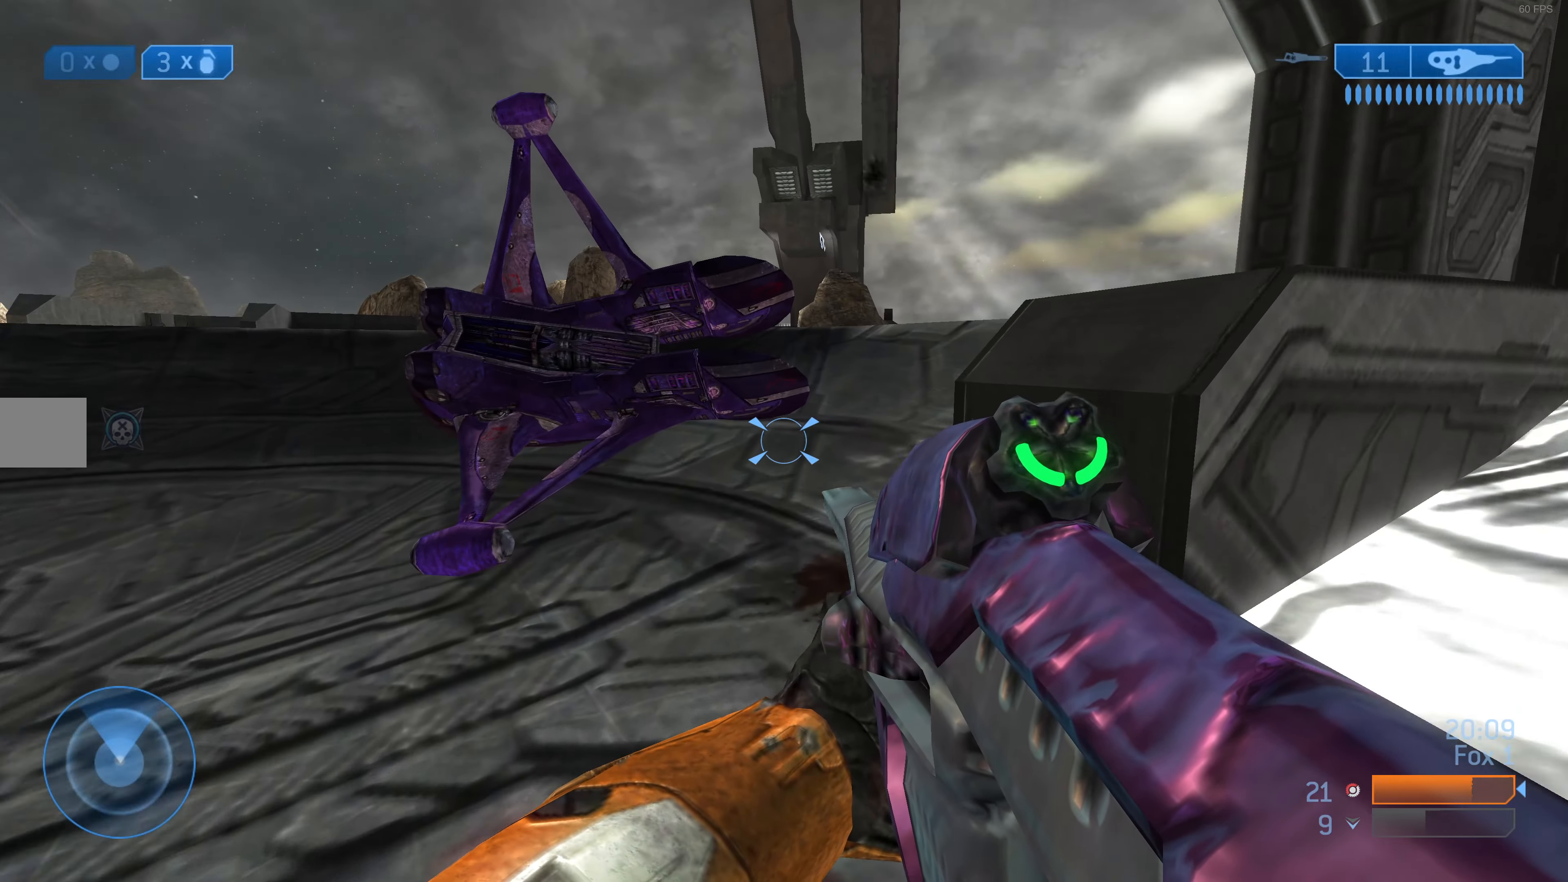
{"buttons": [], "left_stick": "up", "right_stick": "center", "events": []}
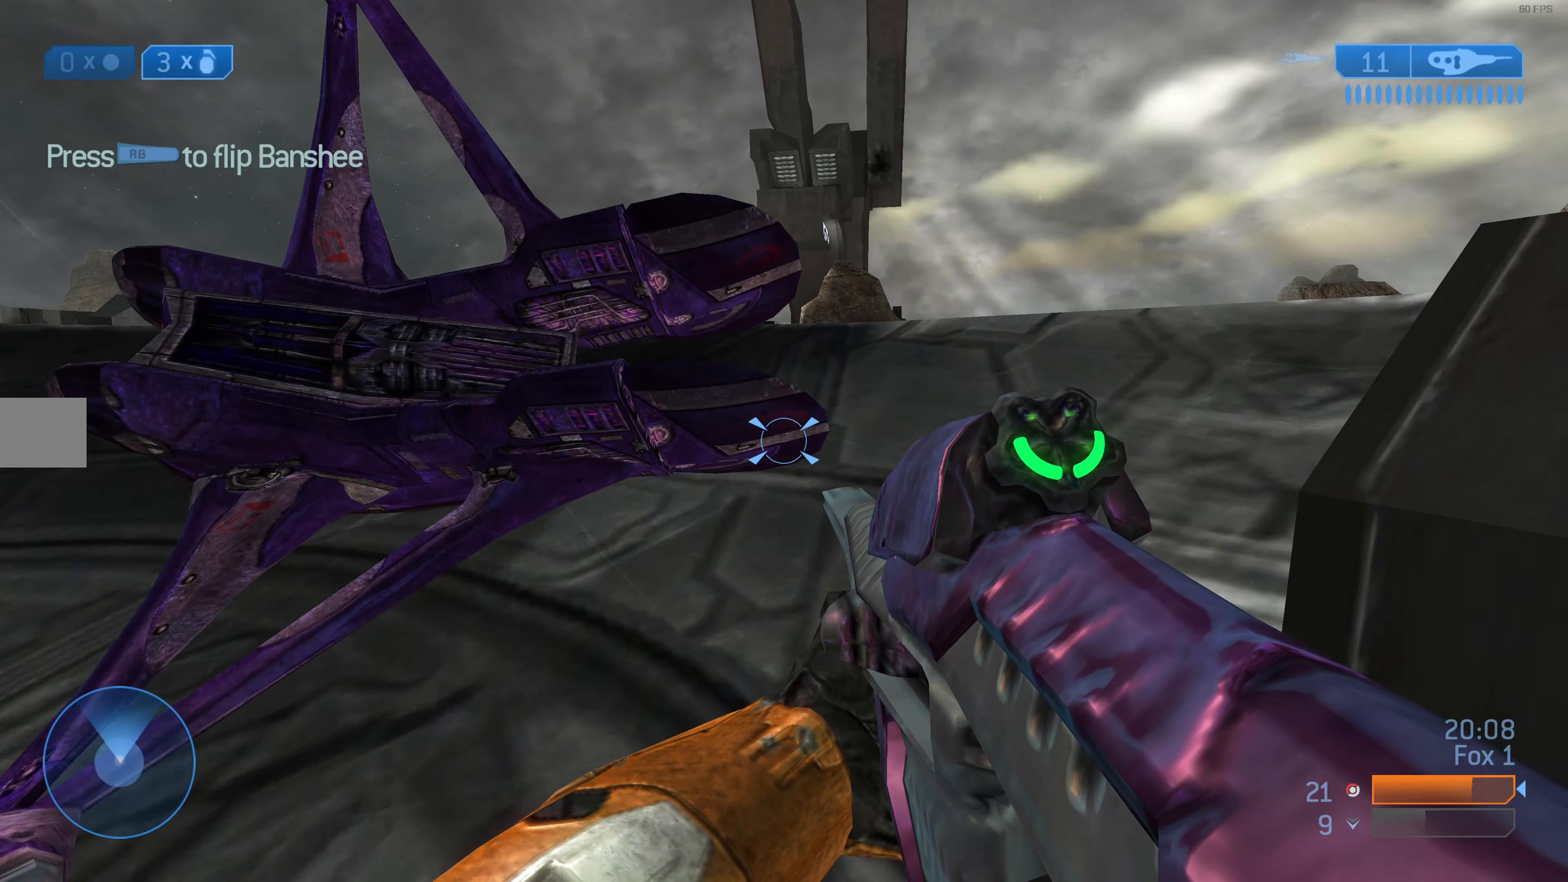
{"buttons": [], "left_stick": "up", "right_stick": "center", "events": []}
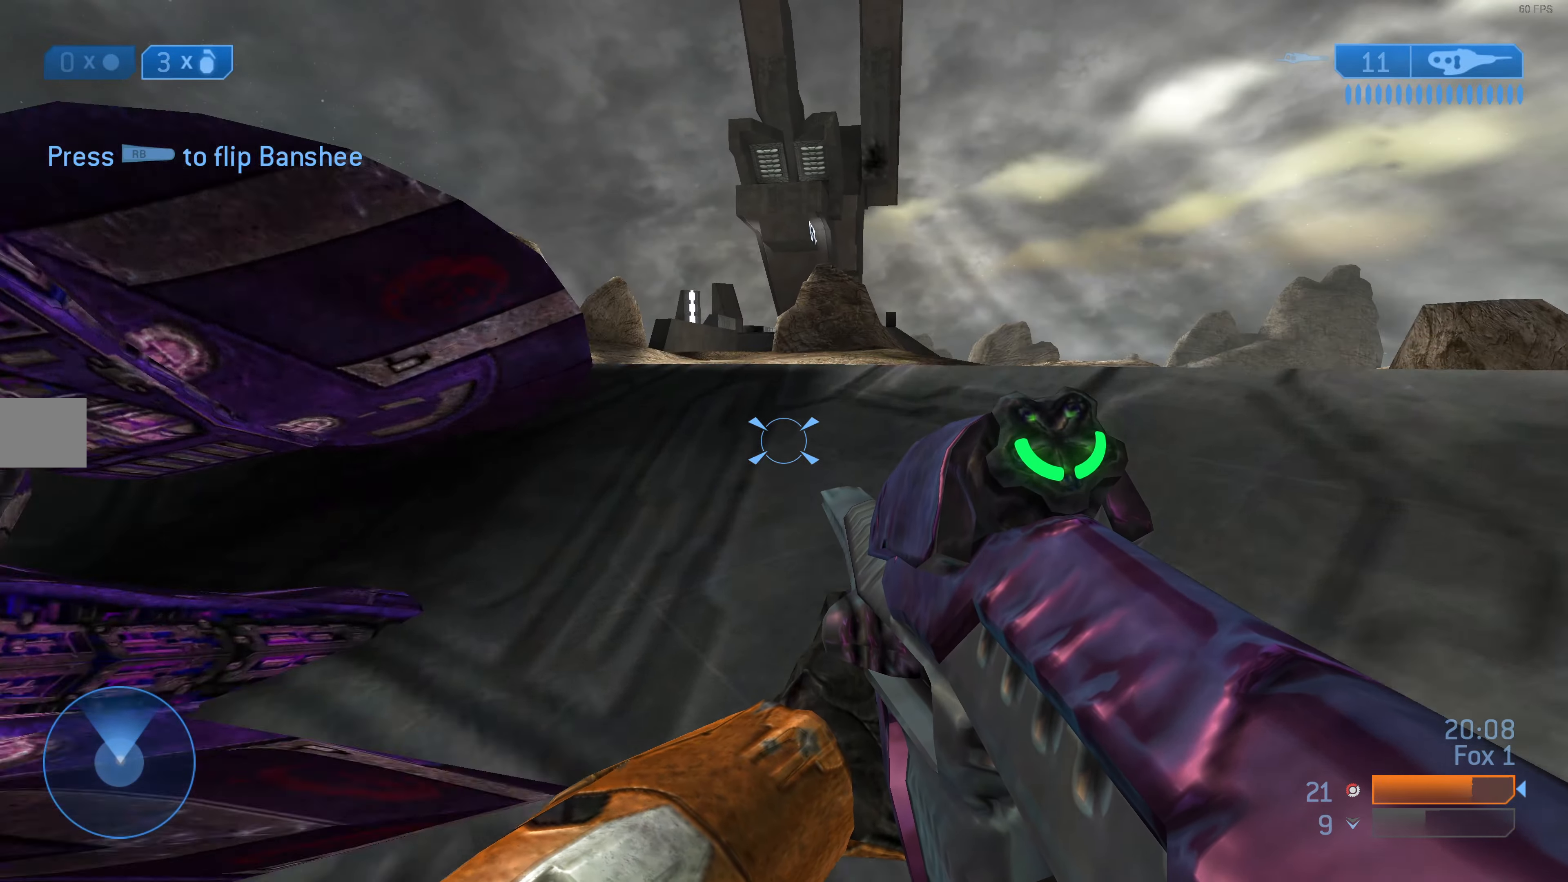
{"buttons": [], "left_stick": "up", "right_stick": "center", "events": []}
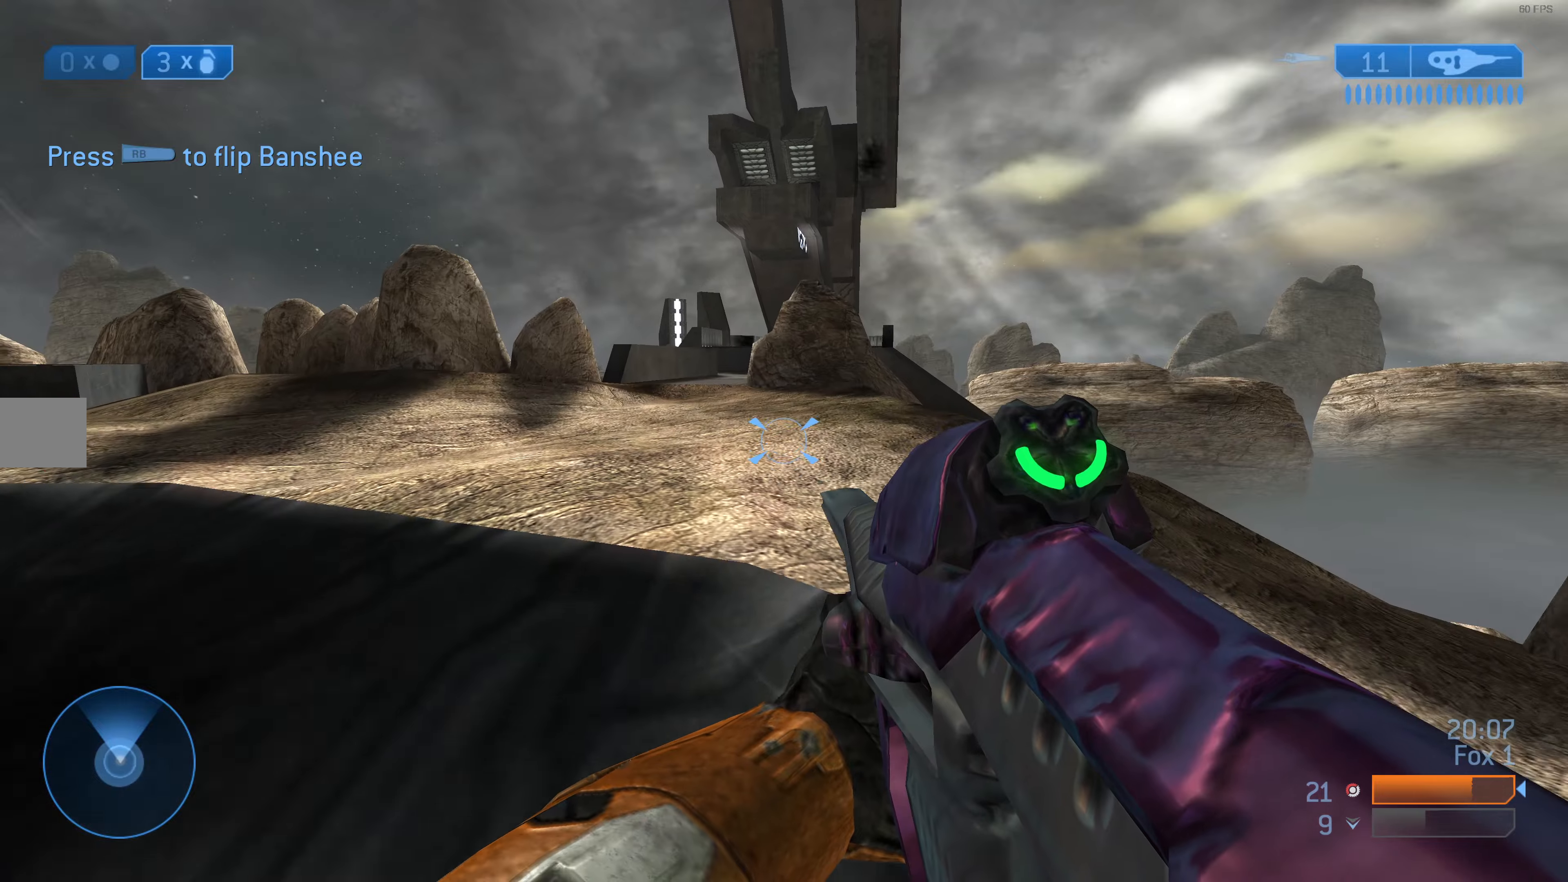
{"buttons": [], "left_stick": "up", "right_stick": "center", "events": []}
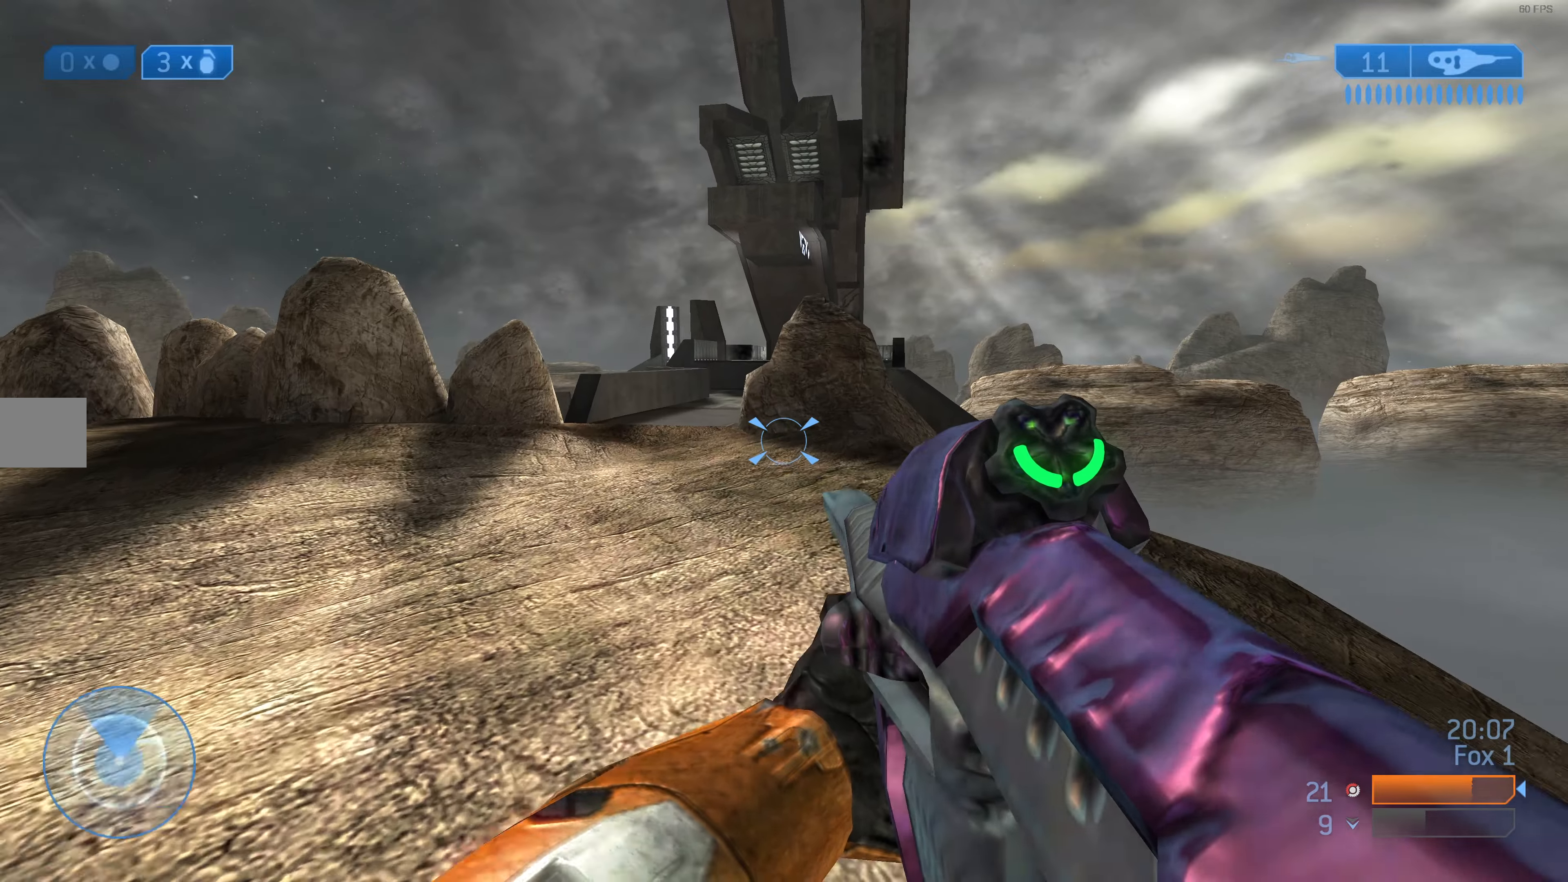
{"buttons": [], "left_stick": "up", "right_stick": "center", "events": []}
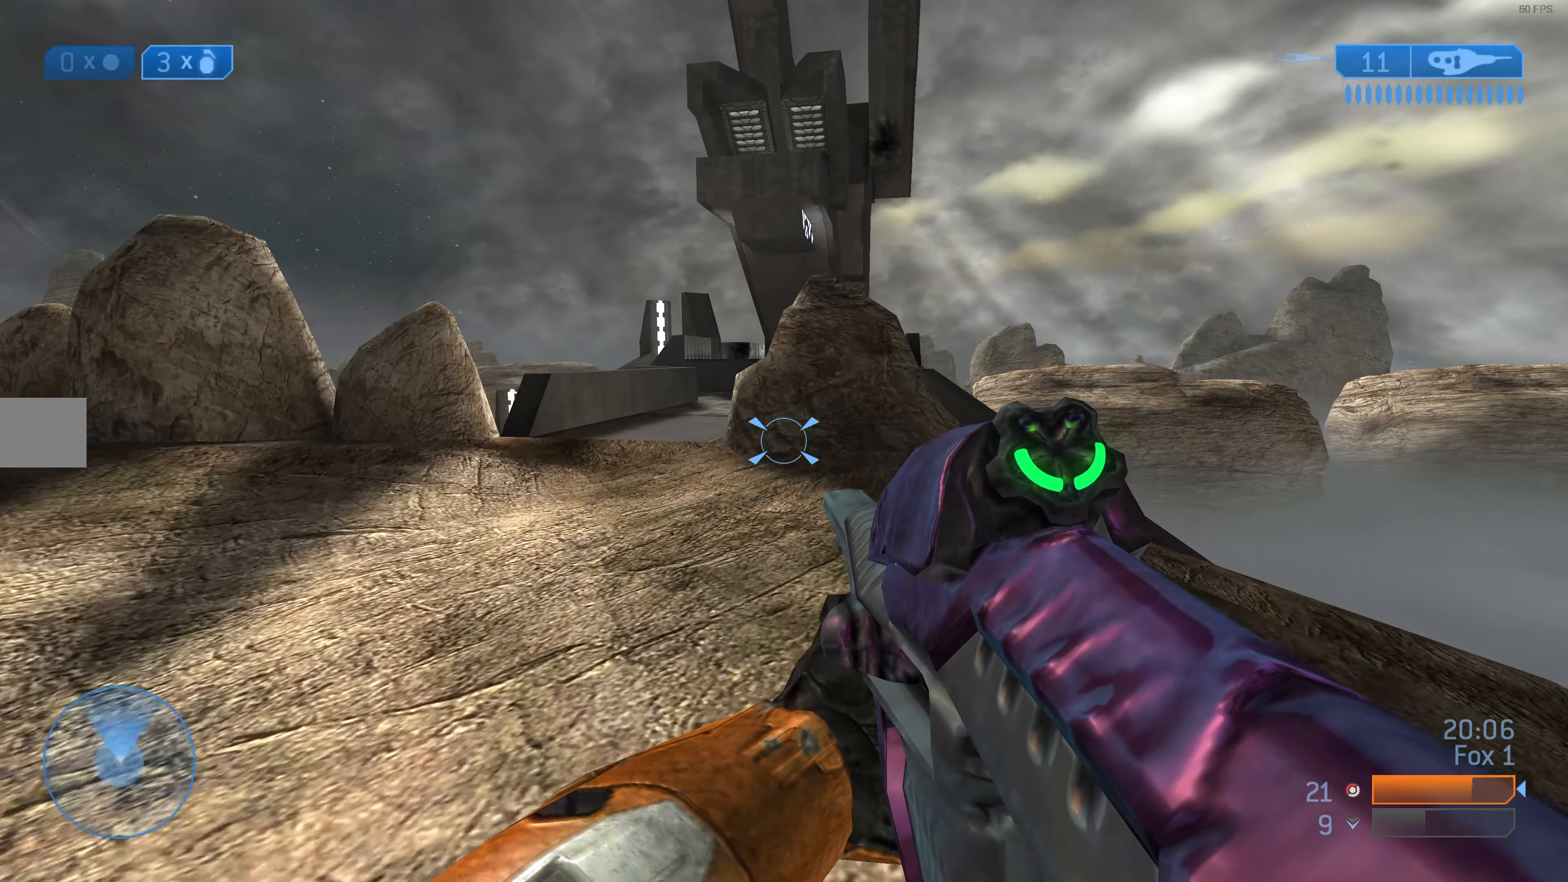
{"buttons": [], "left_stick": "up", "right_stick": "center", "events": [[67, "TRIANGLE", "down"], [167, "TRIANGLE", "up"]]}
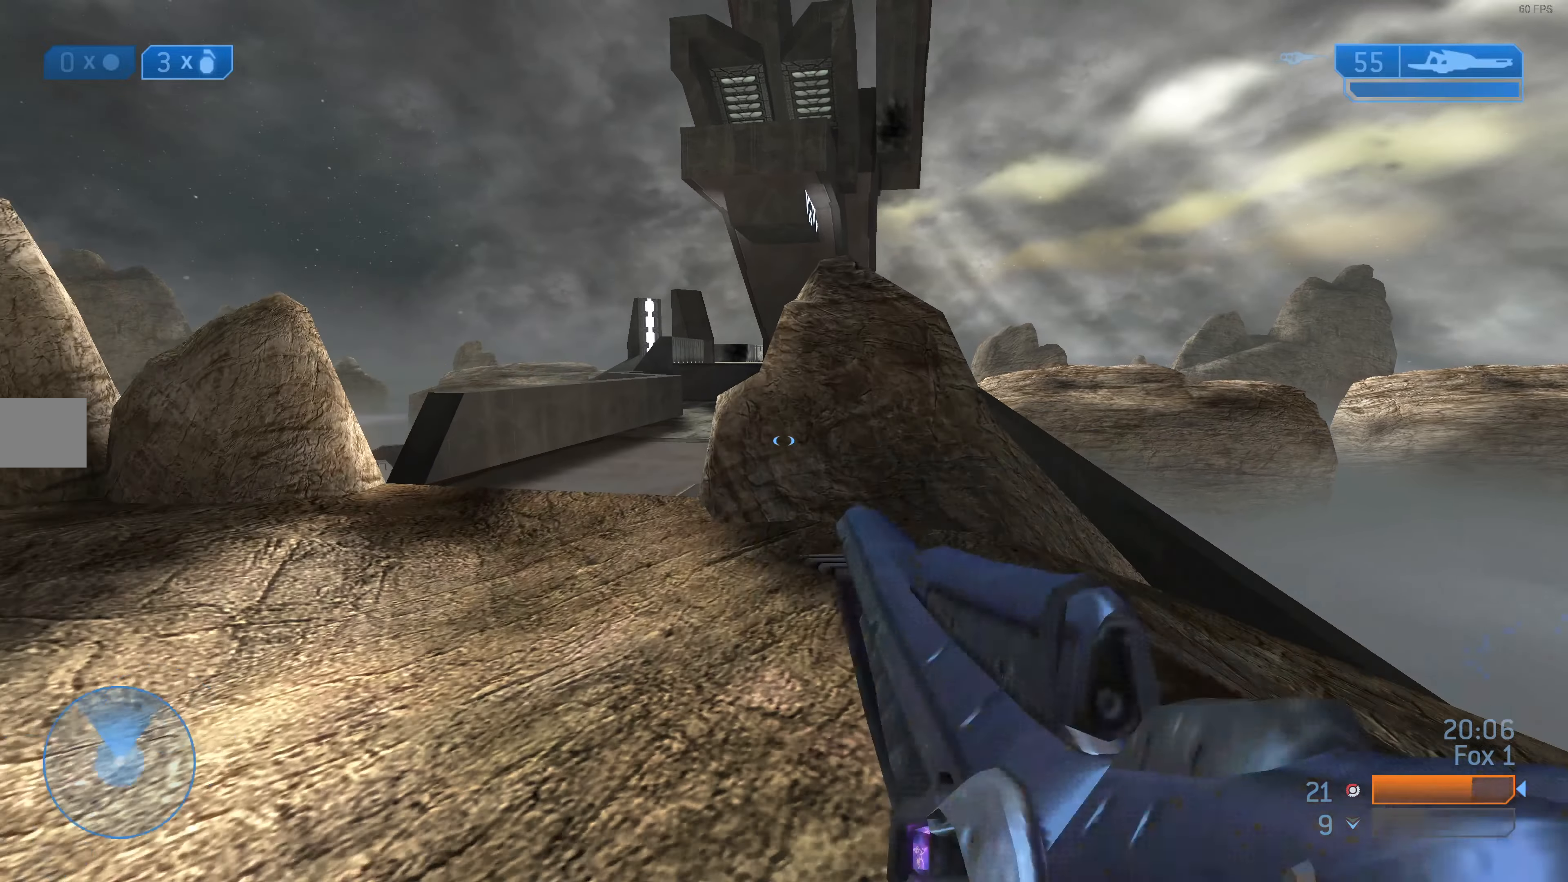
{"buttons": [], "left_stick": "up", "right_stick": "center", "events": [[167, "TRIANGLE", "down"], [267, "TRIANGLE", "up"]]}
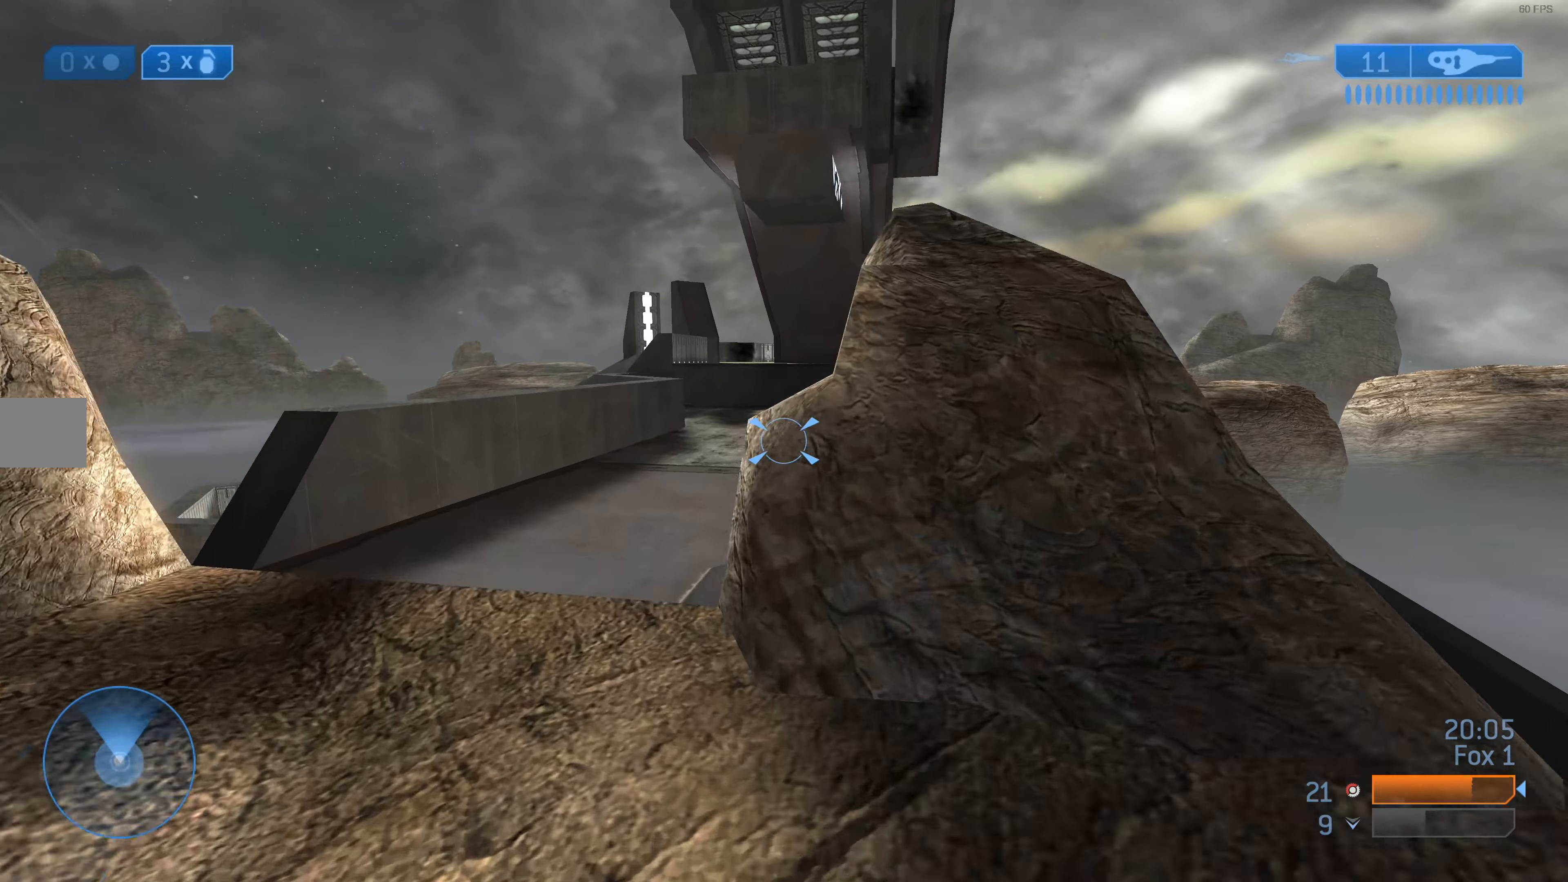
{"buttons": [], "left_stick": "up", "right_stick": "center", "events": [[200, "R1", "down"], [300, "R1", "up"]]}
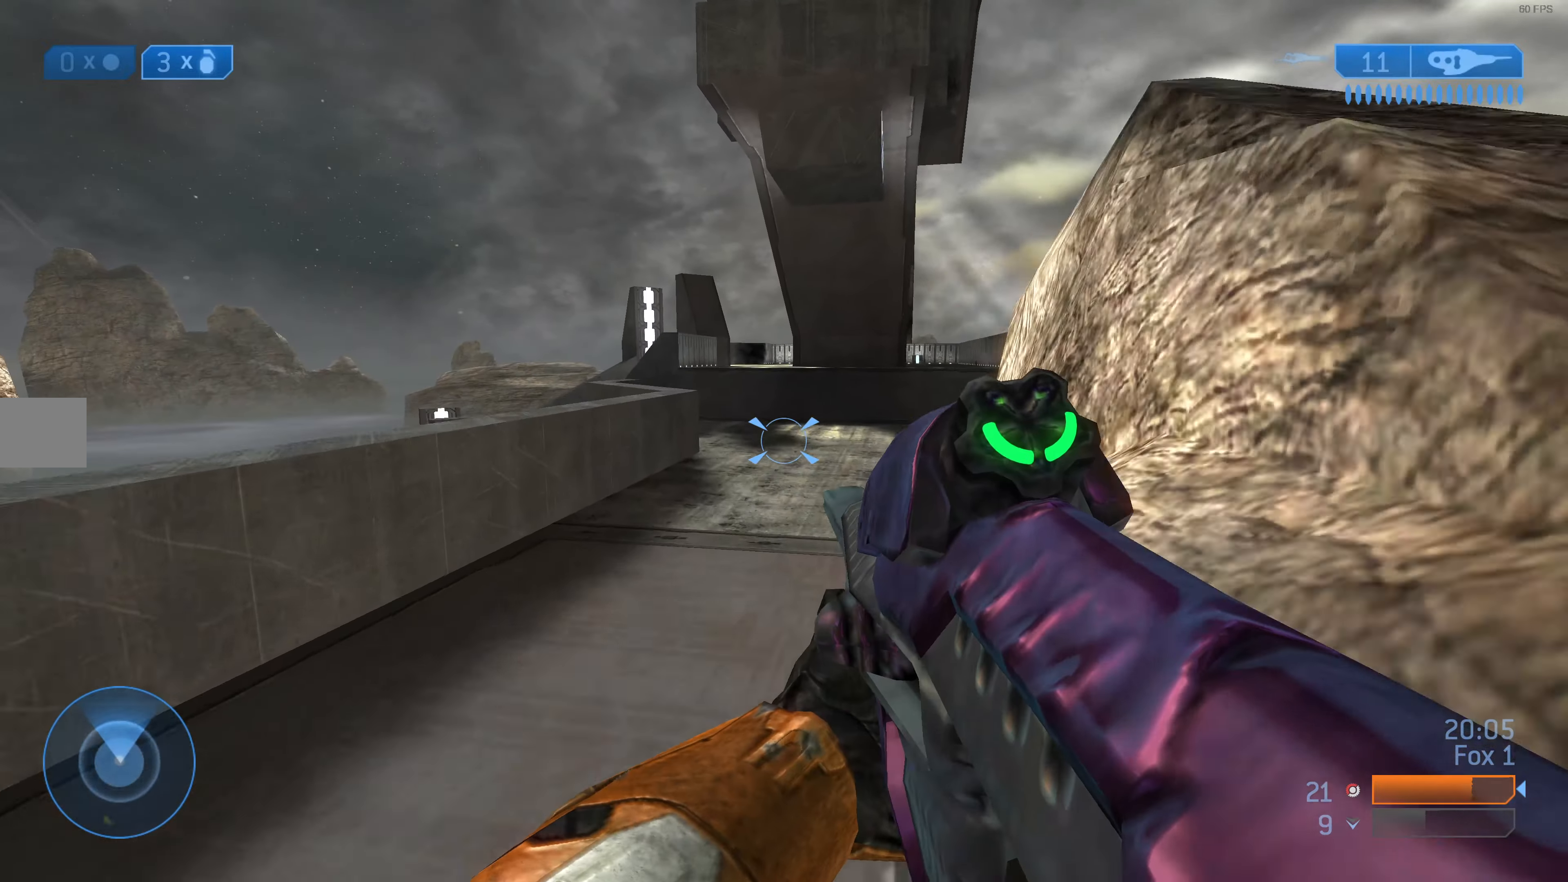
{"buttons": [], "left_stick": "up", "right_stick": "up-right", "events": [[467, "right_stick", "up-right"]]}
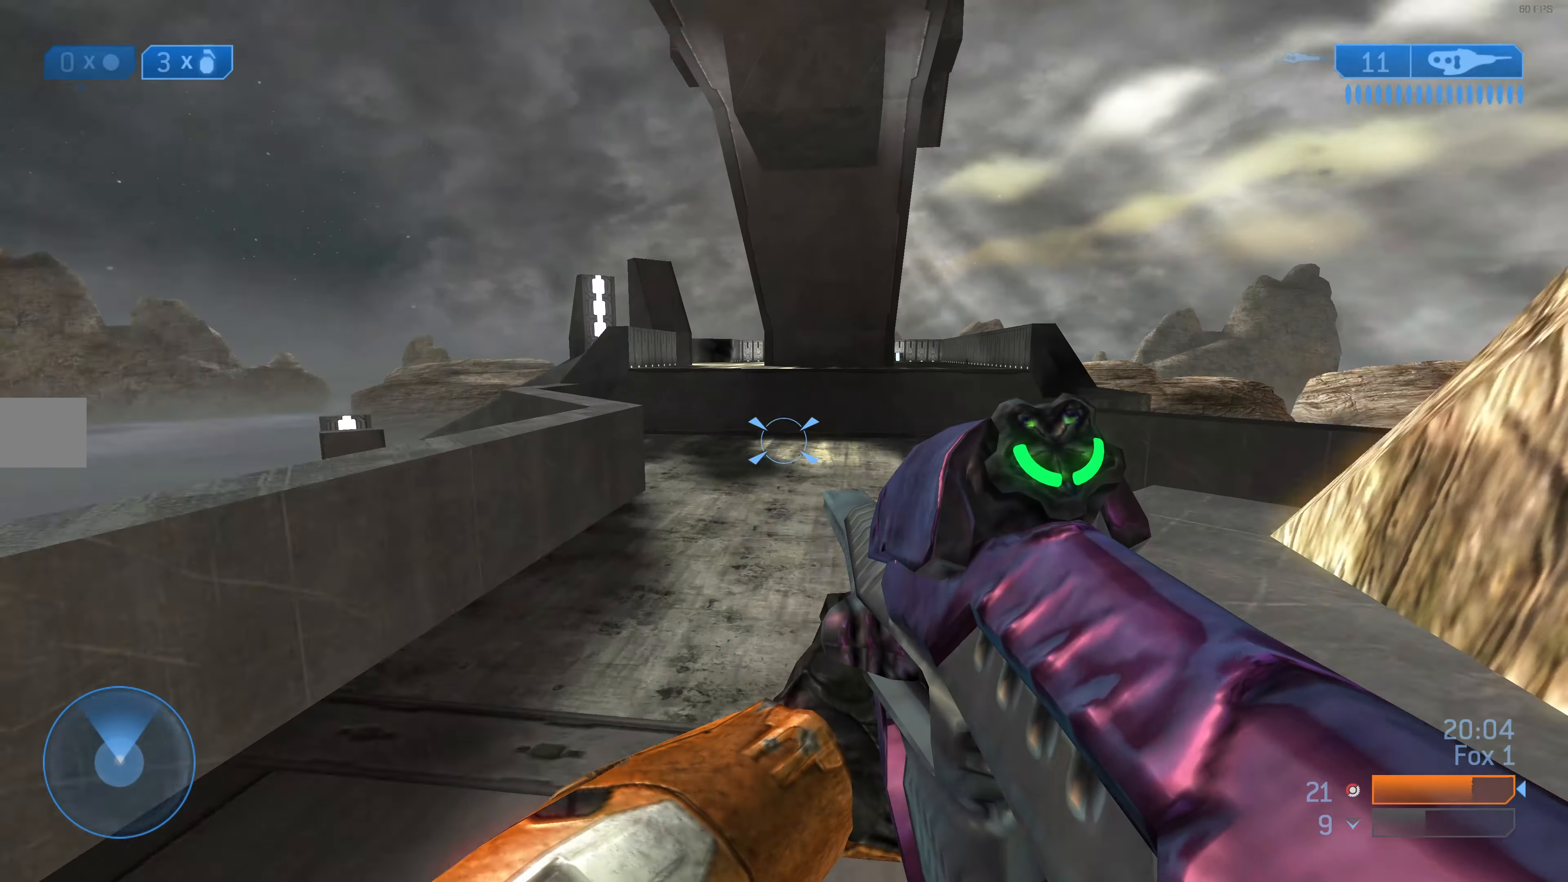
{"buttons": [], "left_stick": "up", "right_stick": "center", "events": [[100, "right_stick", "center"]]}